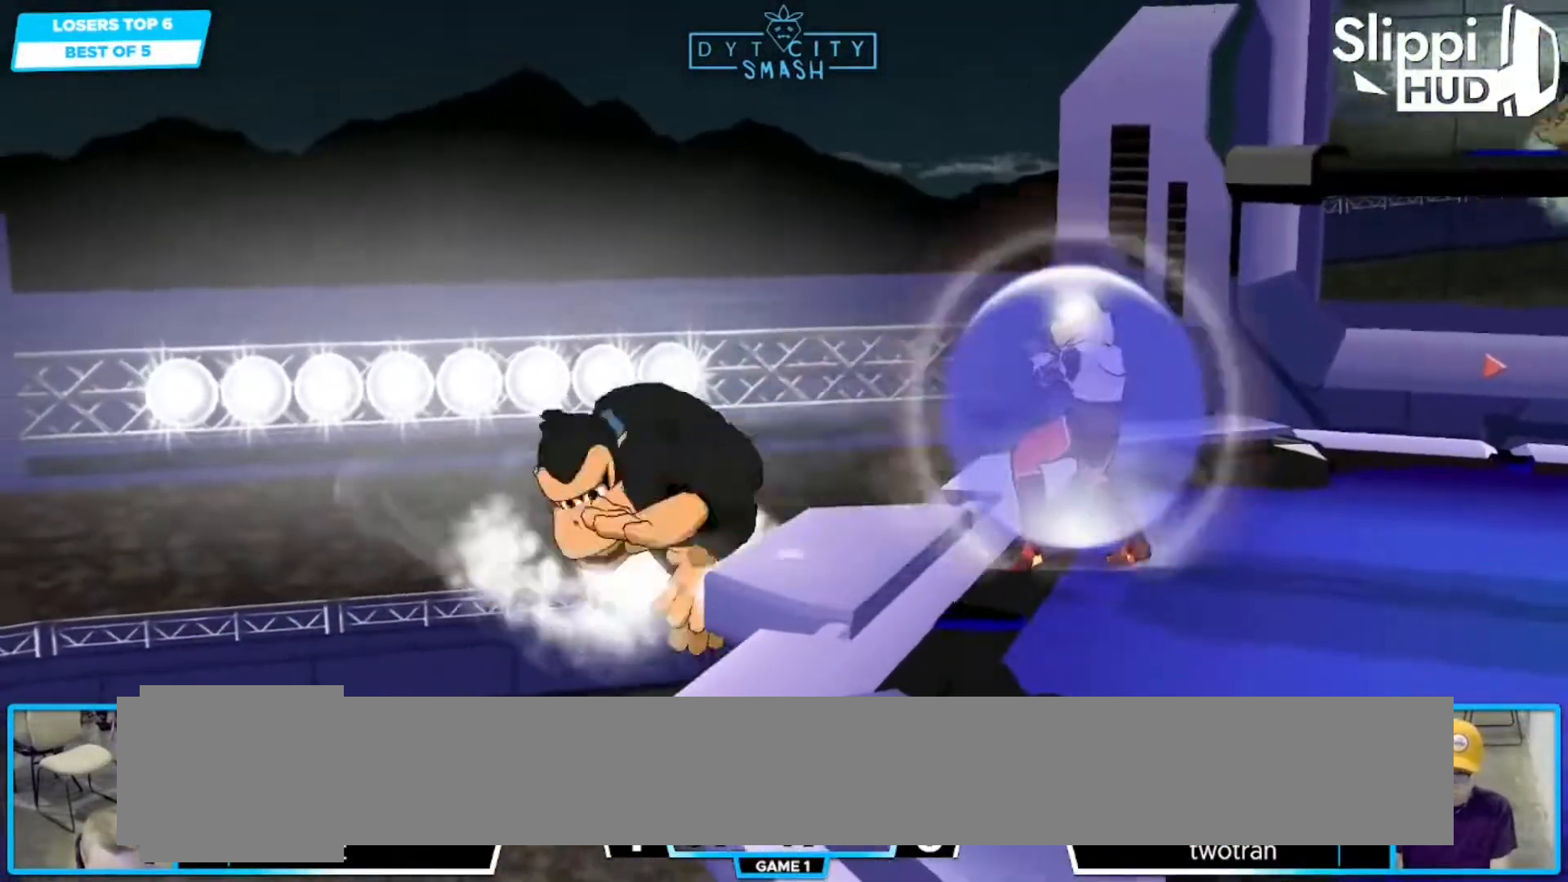
Gameplay with a controller (Nintendo layout); each line is a JSON object with the inputs held at the frame after it. "events" lists button and stick changes between this image and that frame as [ms after this image, input, new state], when the widget could be followed in between. Not read: L3 R3.
{"buttons": ["R1"], "left_stick": "down-right", "right_stick": "center", "events": [[317, "R1", "up"], [383, "X", "down"], [400, "left_stick", "down-right"], [417, "R1", "down"], [483, "X", "up"]]}
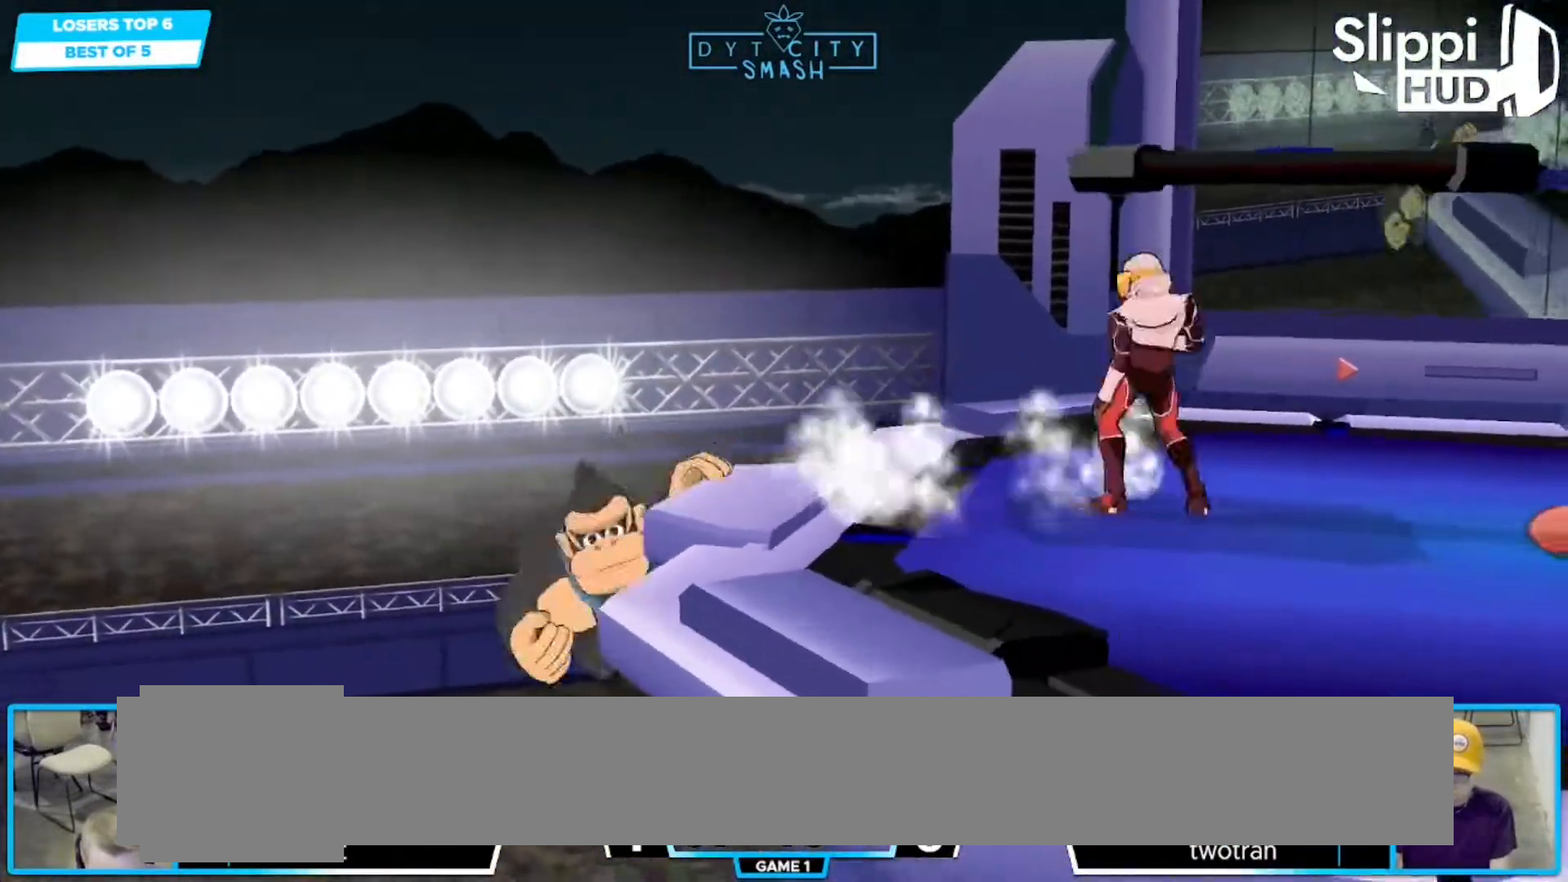
{"buttons": [], "left_stick": "center", "right_stick": "center", "events": [[17, "left_stick", "center"], [50, "R1", "up"], [133, "X", "down"], [250, "X", "up"], [250, "left_stick", "down"], [350, "R1", "down"], [417, "left_stick", "center"], [467, "R1", "up"]]}
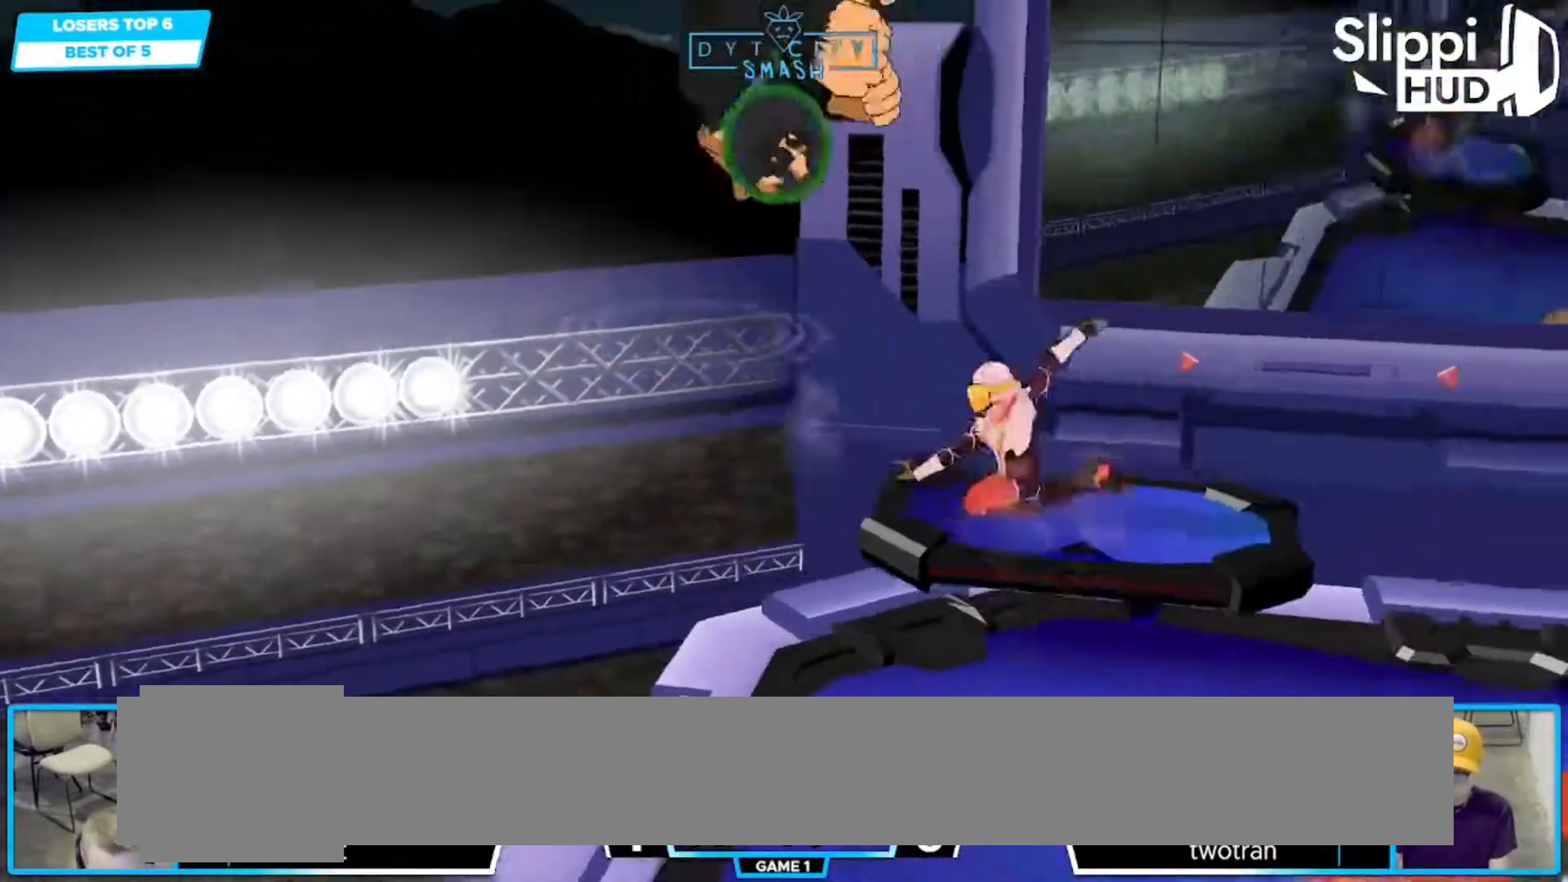
{"buttons": [], "left_stick": "center", "right_stick": "center", "events": [[17, "left_stick", "down"], [117, "A", "down"], [117, "left_stick", "left"], [167, "R1", "down"], [183, "A", "up"], [267, "R1", "up"], [450, "left_stick", "center"]]}
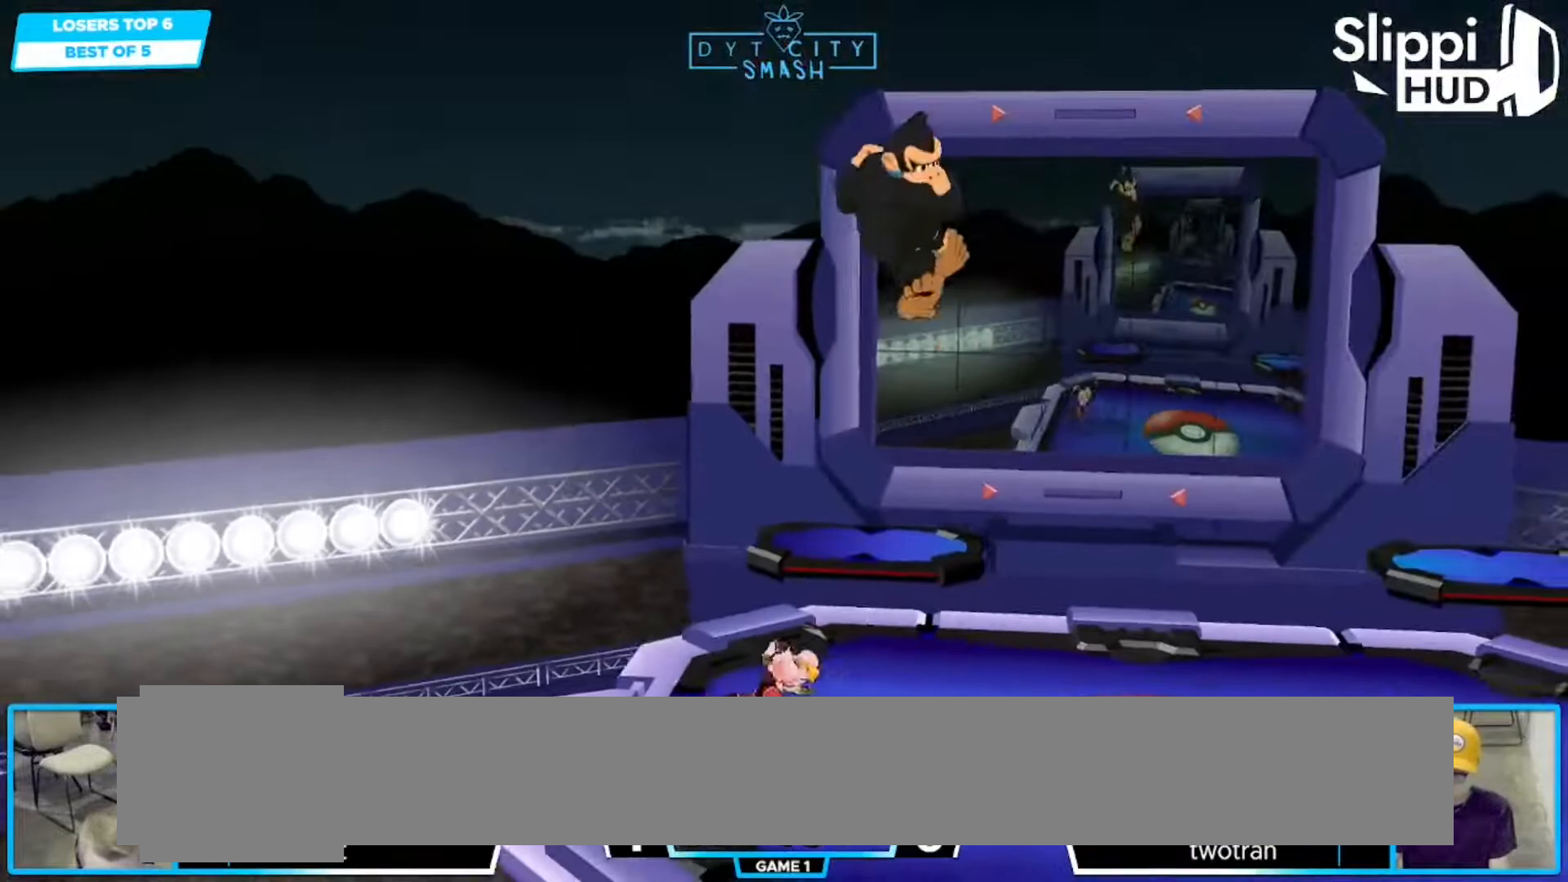
{"buttons": ["A"], "left_stick": "center", "right_stick": "center", "events": [[67, "left_stick", "right"], [400, "left_stick", "down"], [417, "X", "down"], [450, "A", "down"], [483, "X", "up"], [483, "left_stick", "center"]]}
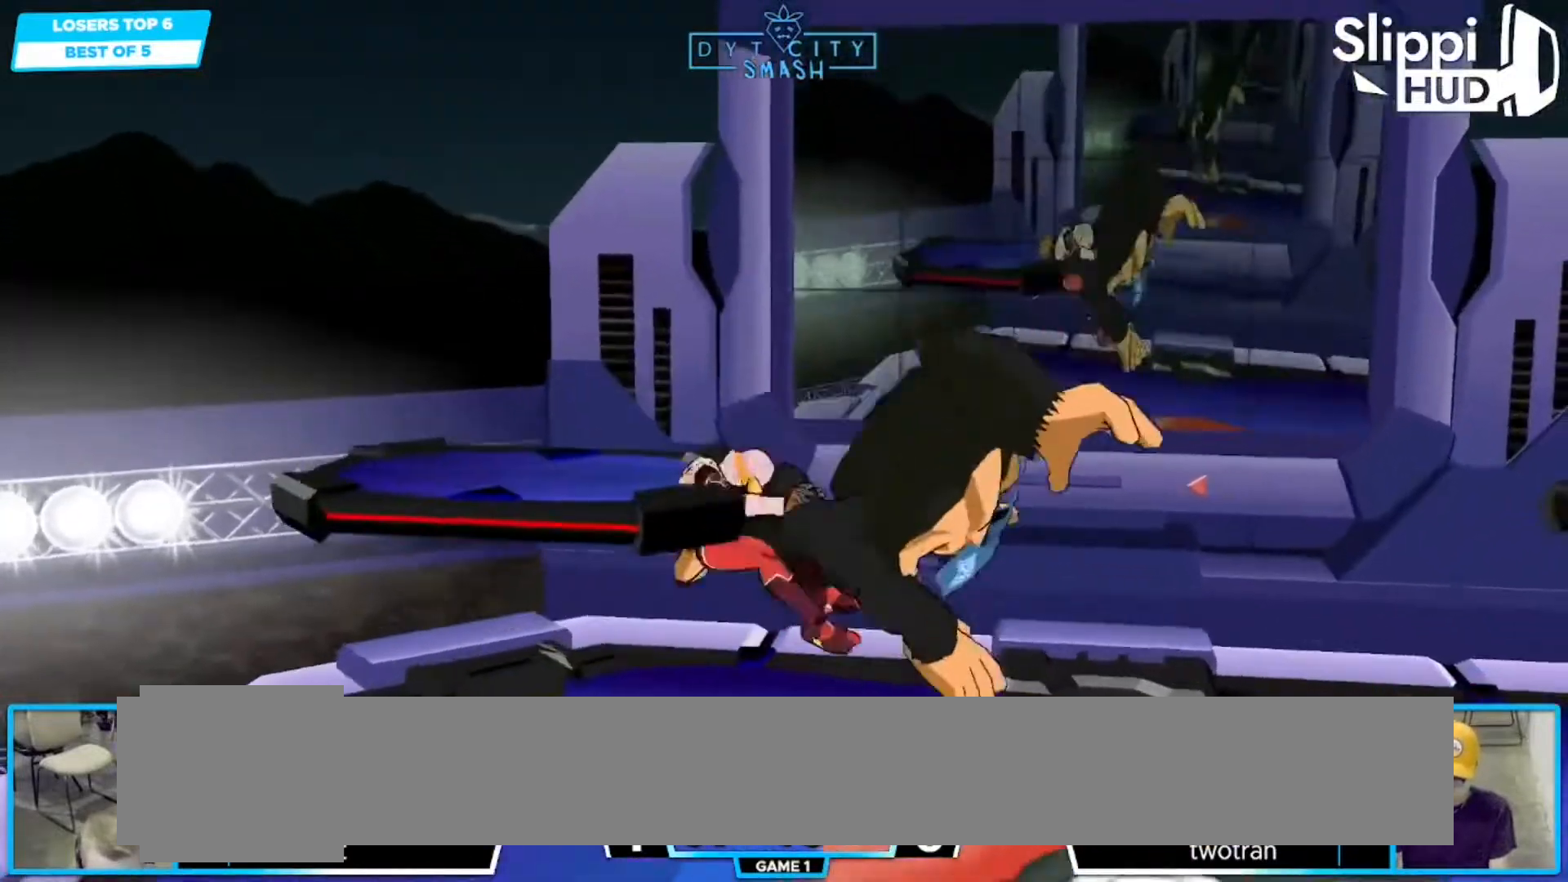
{"buttons": [], "left_stick": "right", "right_stick": "center", "events": [[117, "A", "up"], [133, "A", "down"], [217, "A", "up"], [217, "left_stick", "left"], [383, "left_stick", "center"], [500, "left_stick", "right"]]}
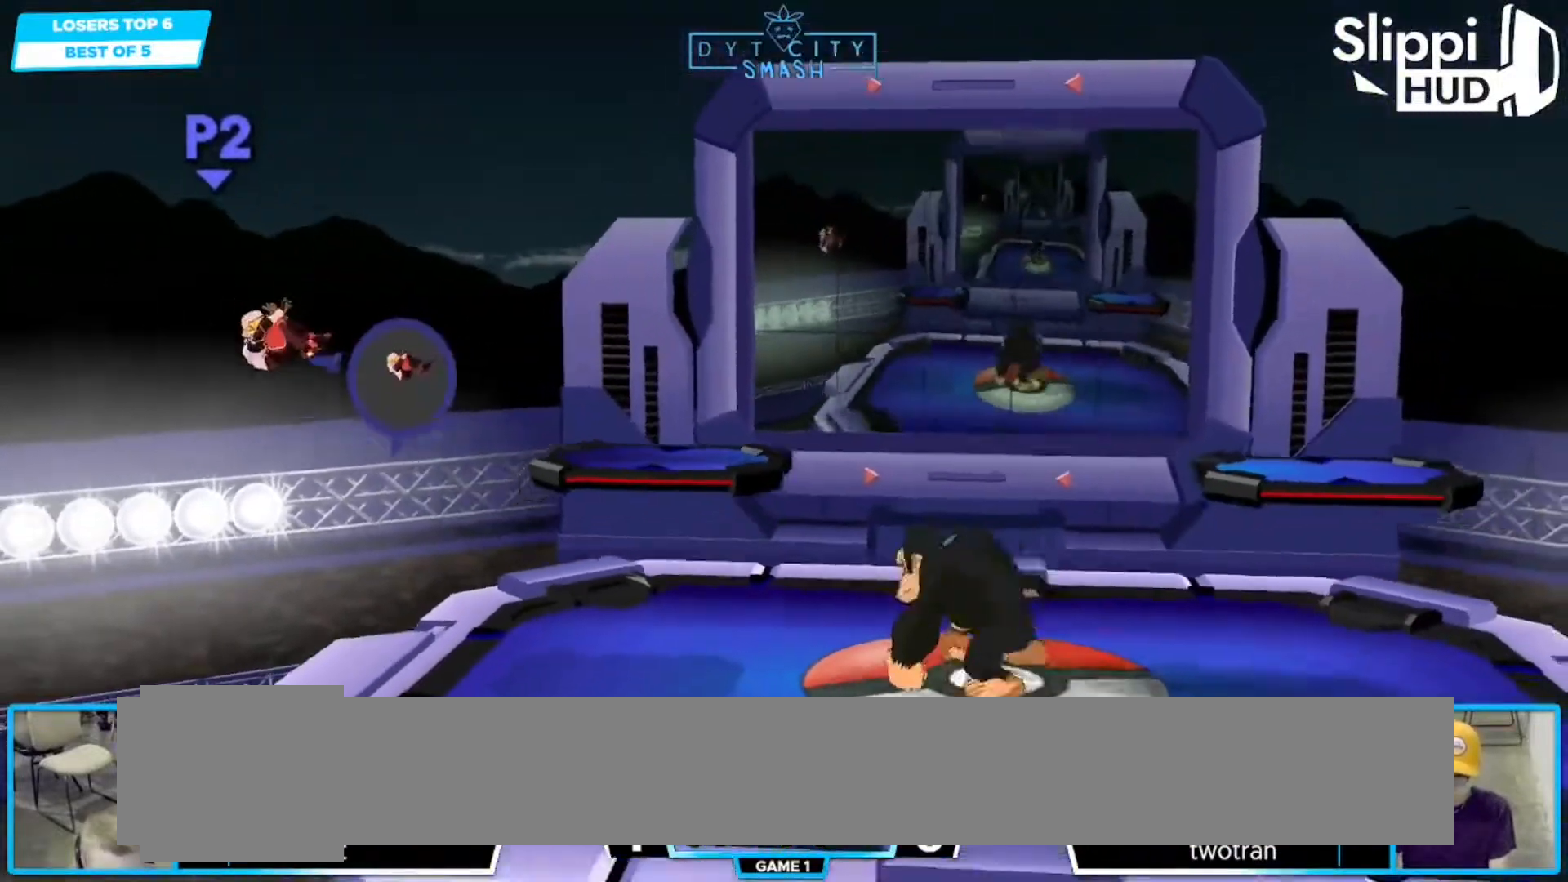
{"buttons": [], "left_stick": "right", "right_stick": "center", "events": []}
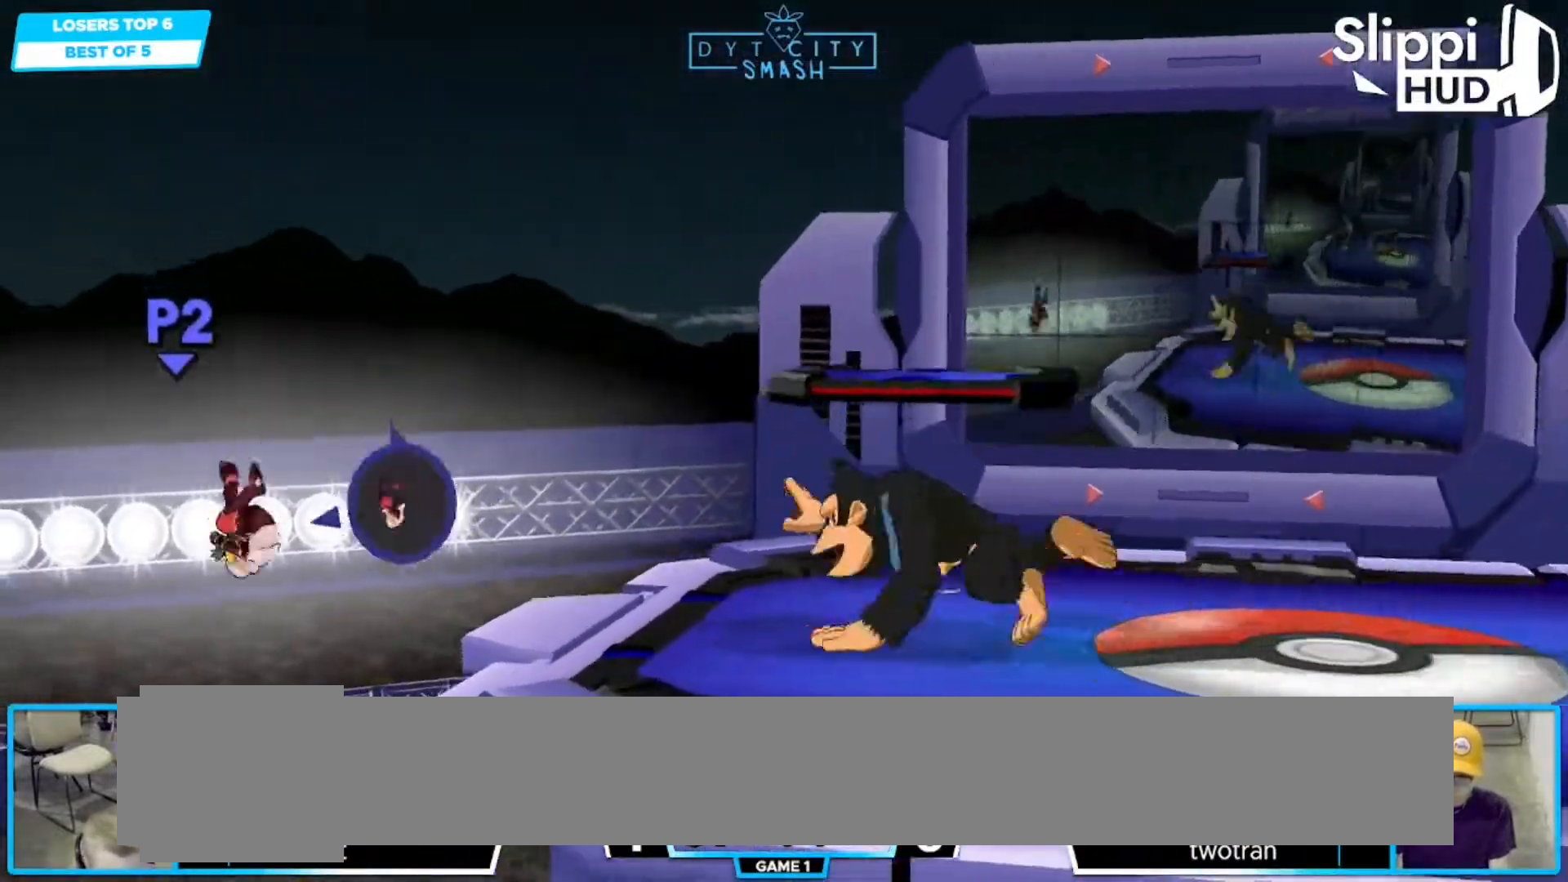
{"buttons": ["X"], "left_stick": "right", "right_stick": "center", "events": [[450, "X", "down"]]}
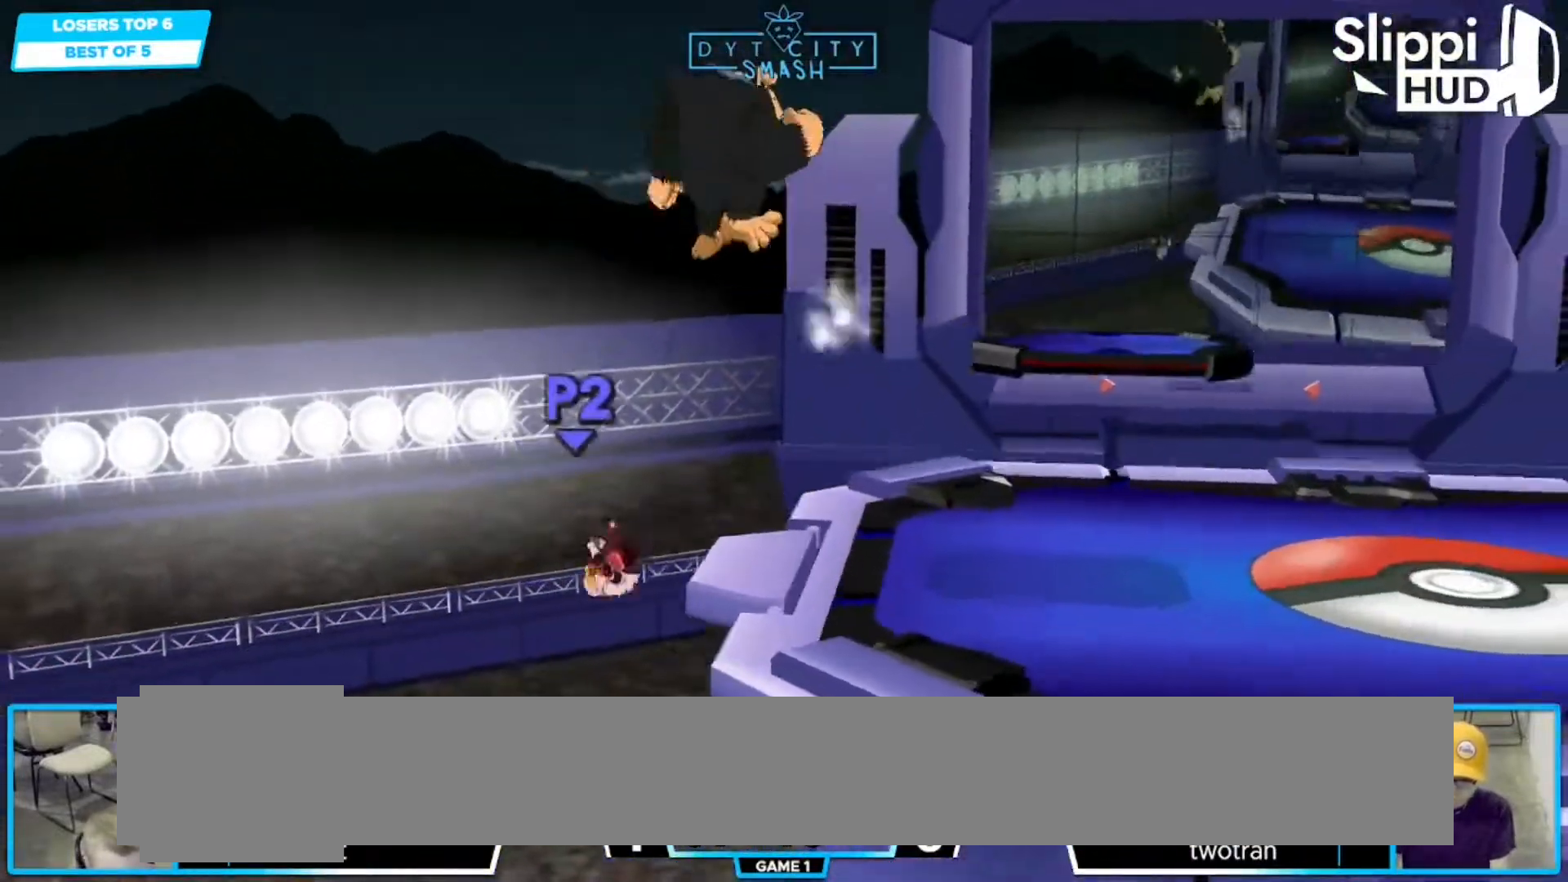
{"buttons": [], "left_stick": "right", "right_stick": "center", "events": [[167, "A", "down"], [200, "X", "up"], [350, "A", "up"]]}
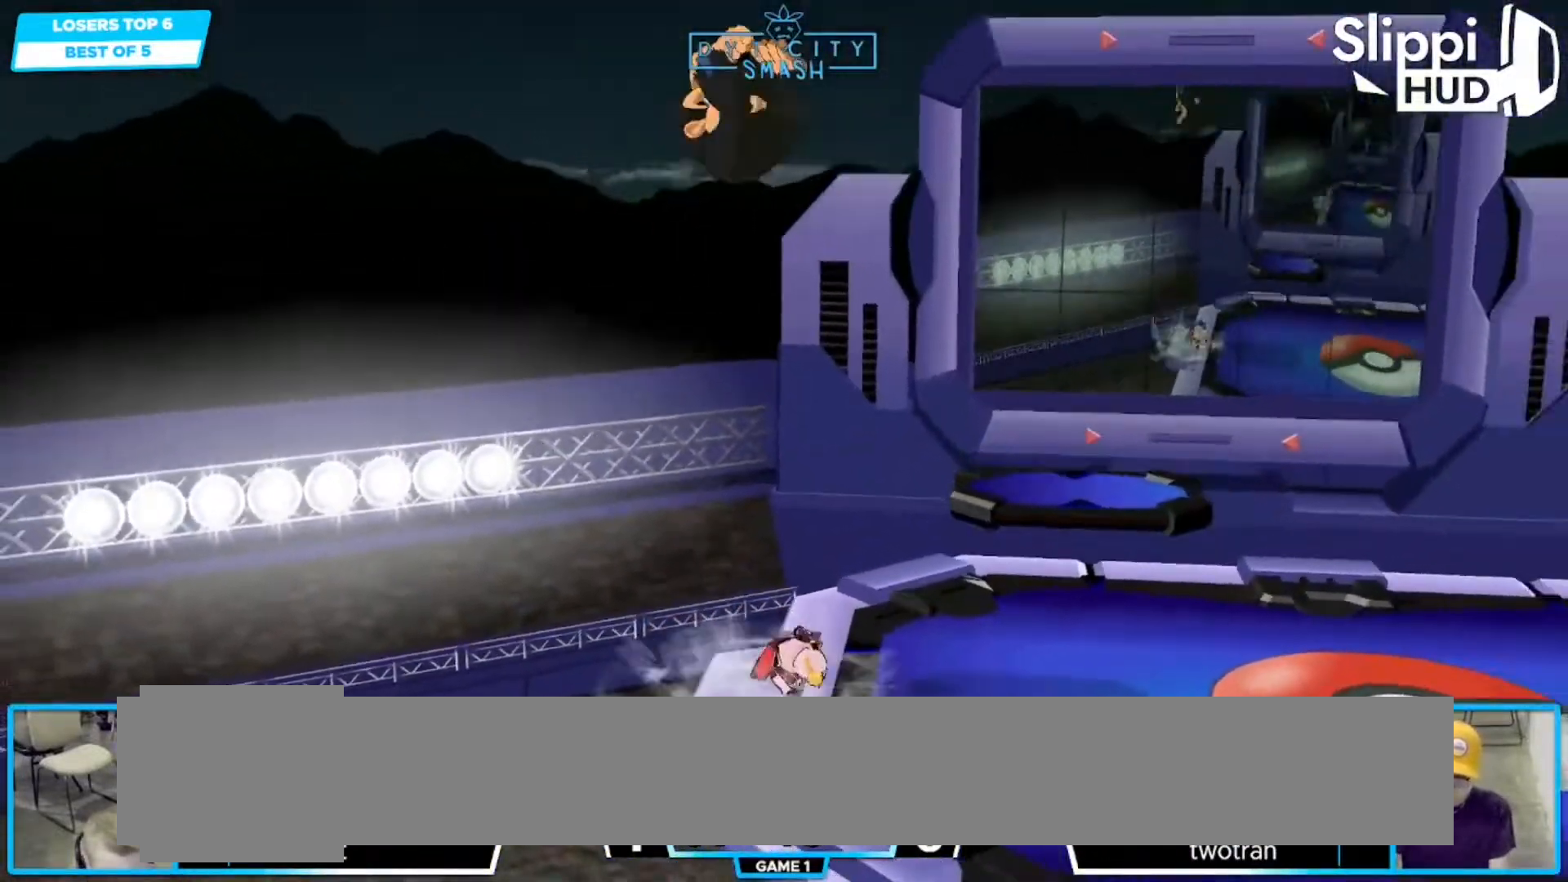
{"buttons": [], "left_stick": "right", "right_stick": "center", "events": [[83, "left_stick", "center"], [150, "left_stick", "right"], [217, "X", "down"], [217, "left_stick", "down-right"], [267, "R1", "down"], [300, "X", "up"], [383, "left_stick", "center"], [417, "R1", "up"], [467, "left_stick", "right"]]}
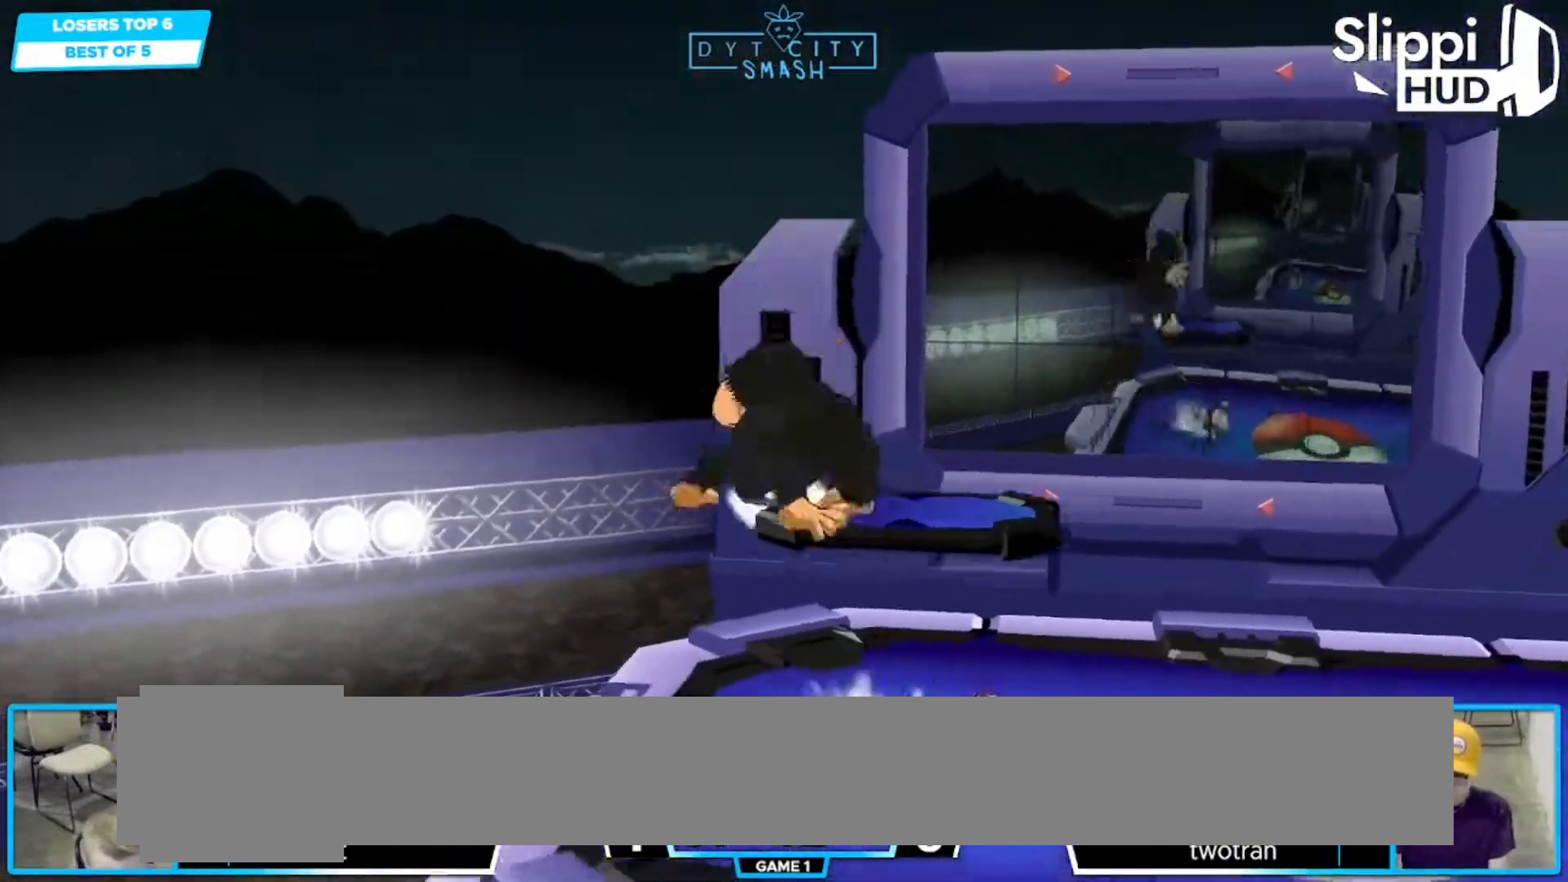
{"buttons": [], "left_stick": "right", "right_stick": "center", "events": [[83, "X", "down"], [100, "left_stick", "left"], [150, "A", "down"], [217, "left_stick", "right"], [233, "X", "up"], [383, "A", "up"]]}
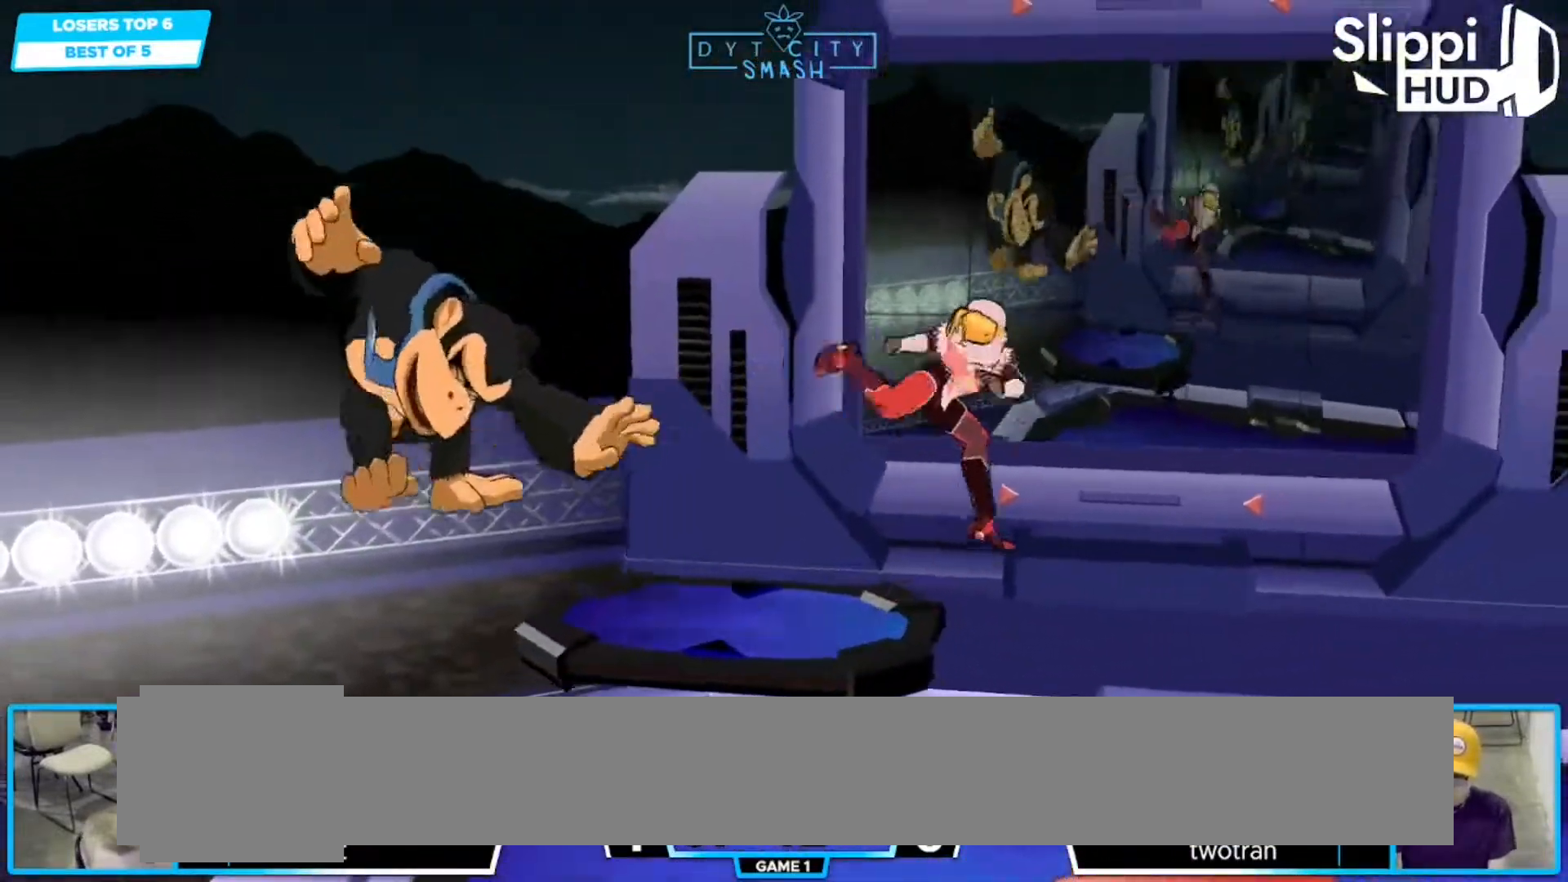
{"buttons": ["X"], "left_stick": "center", "right_stick": "center", "events": [[217, "left_stick", "down"], [367, "left_stick", "center"], [450, "R1", "down"], [500, "R1", "up"], [500, "X", "down"]]}
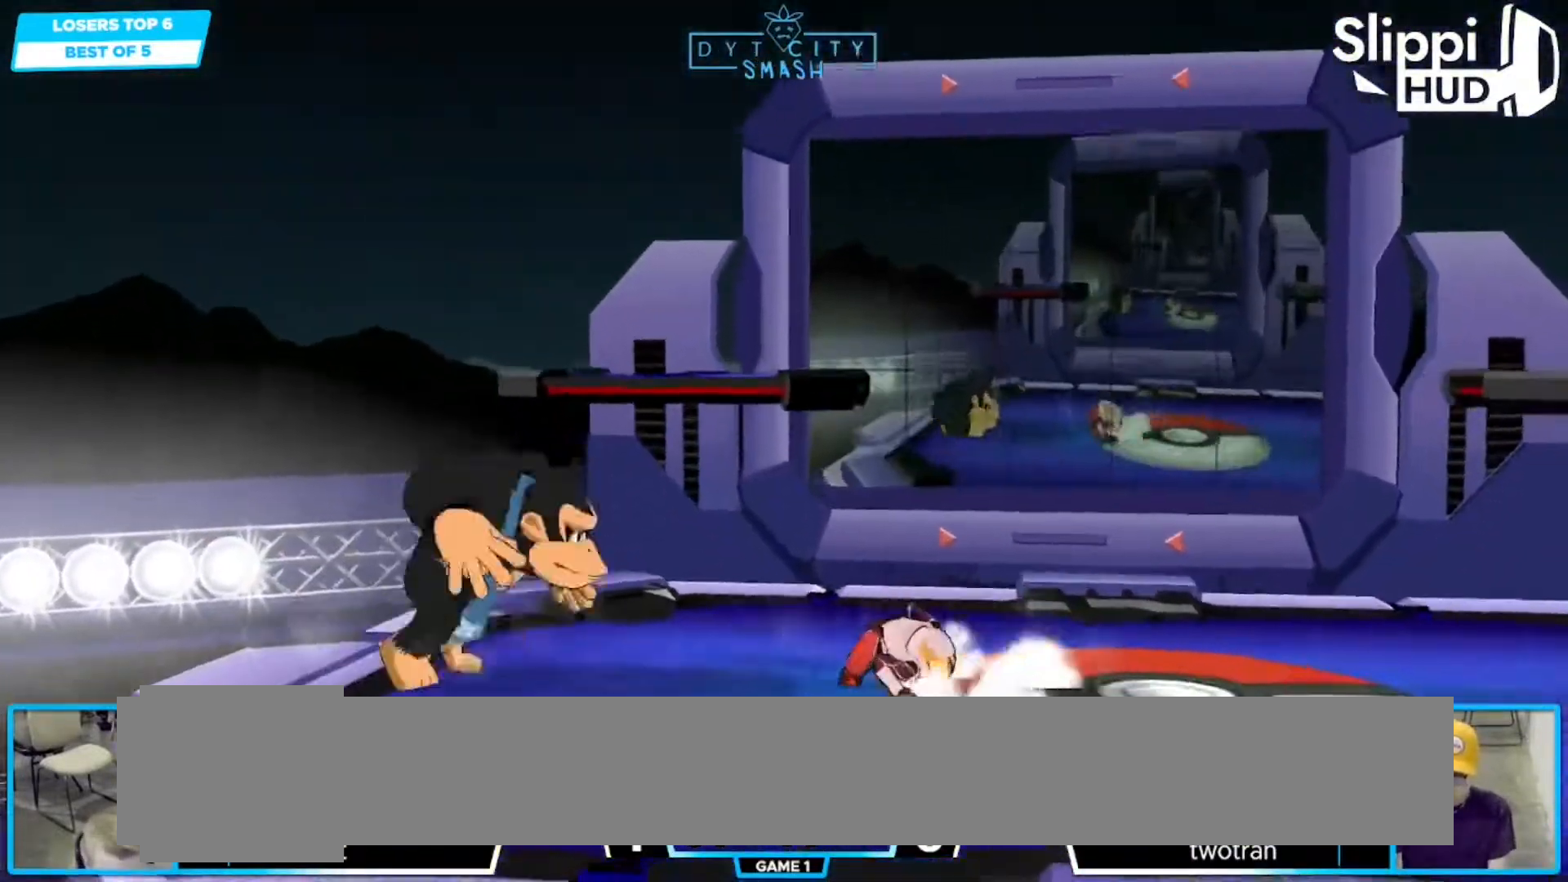
{"buttons": [], "left_stick": "right", "right_stick": "center", "events": [[17, "left_stick", "down-left"], [33, "R1", "down"], [133, "X", "up"], [133, "left_stick", "center"], [167, "R1", "up"], [233, "X", "down"], [300, "left_stick", "down-right"], [367, "X", "up"], [433, "left_stick", "right"]]}
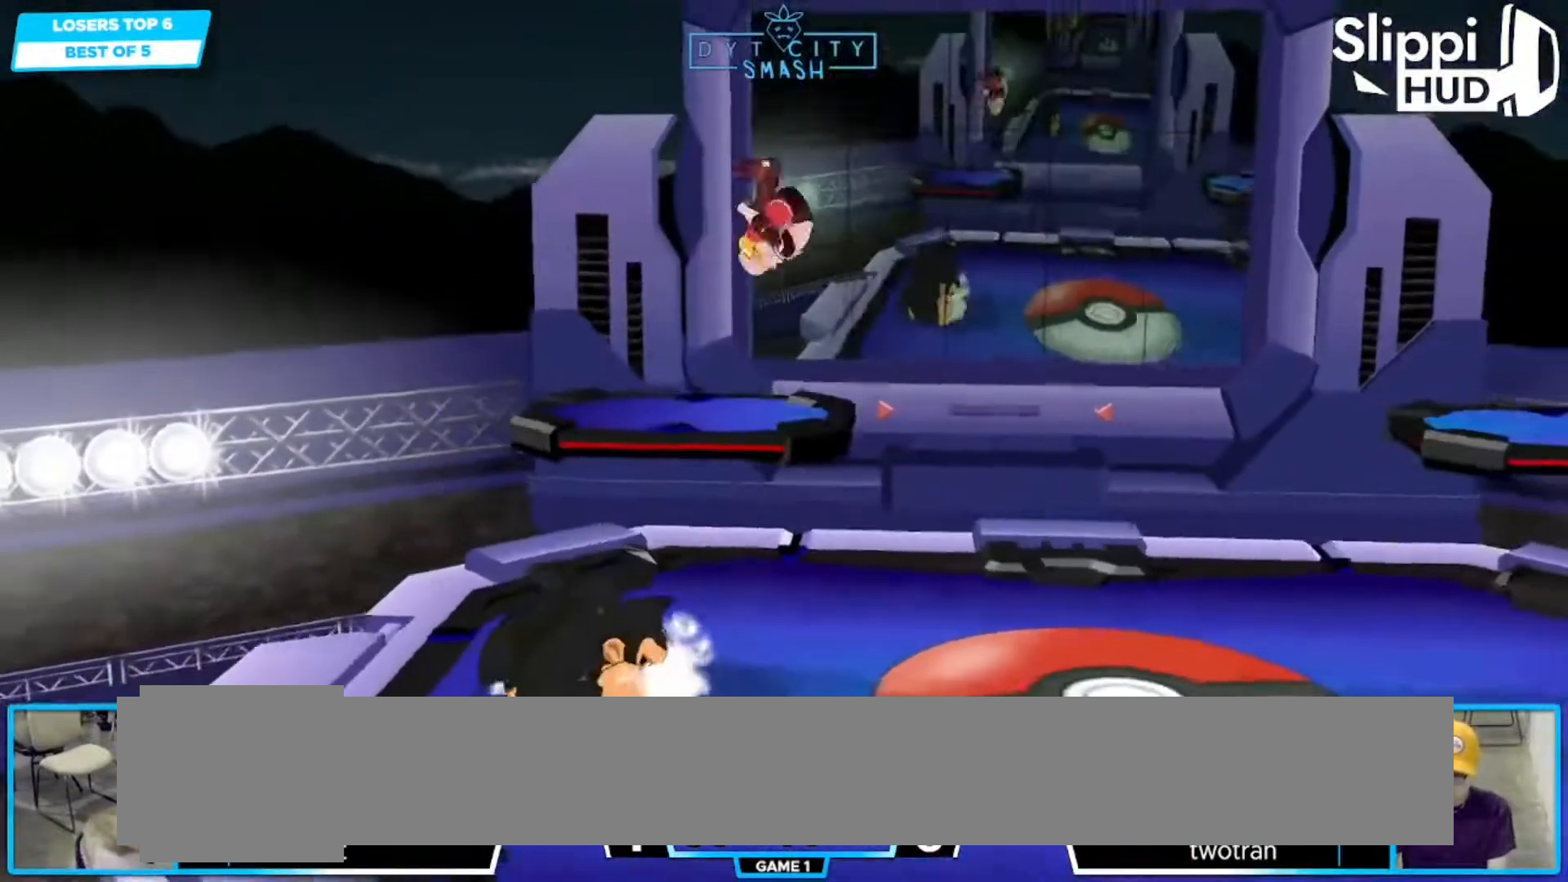
{"buttons": ["R1"], "left_stick": "center", "right_stick": "center", "events": [[300, "left_stick", "down"], [367, "A", "down"], [383, "left_stick", "left"], [417, "R1", "down"], [467, "A", "up"], [467, "left_stick", "center"]]}
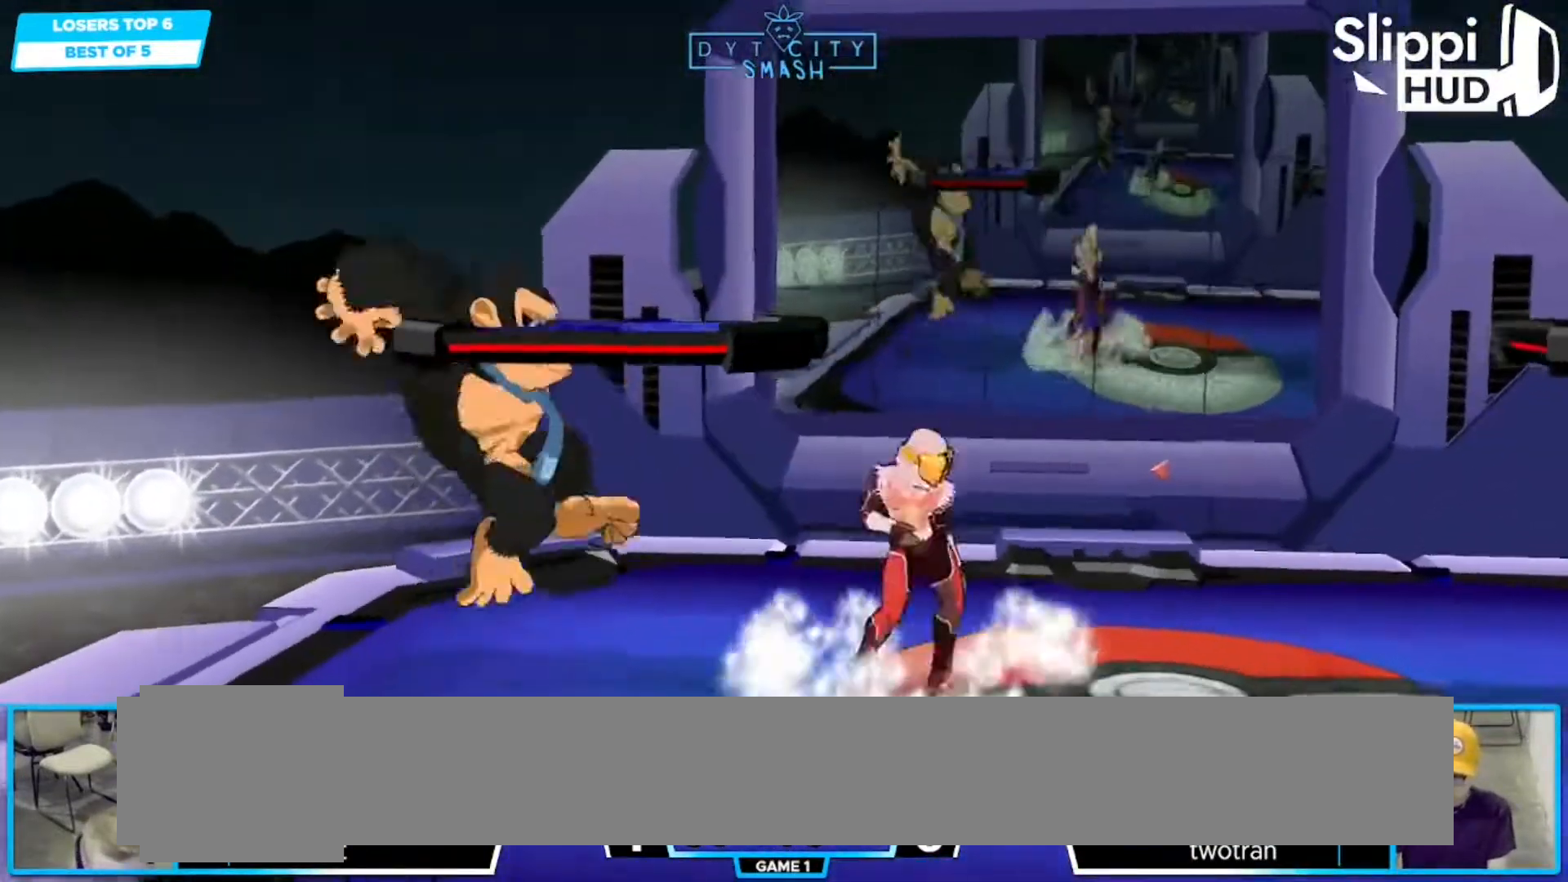
{"buttons": [], "left_stick": "left", "right_stick": "center", "events": [[33, "R1", "up"], [167, "Y", "down"], [167, "left_stick", "down-right"], [217, "X", "down"], [250, "R1", "down"], [250, "Y", "up"], [283, "X", "up"], [350, "R1", "up"], [367, "left_stick", "center"], [450, "X", "down"], [467, "X", "up"], [483, "left_stick", "left"]]}
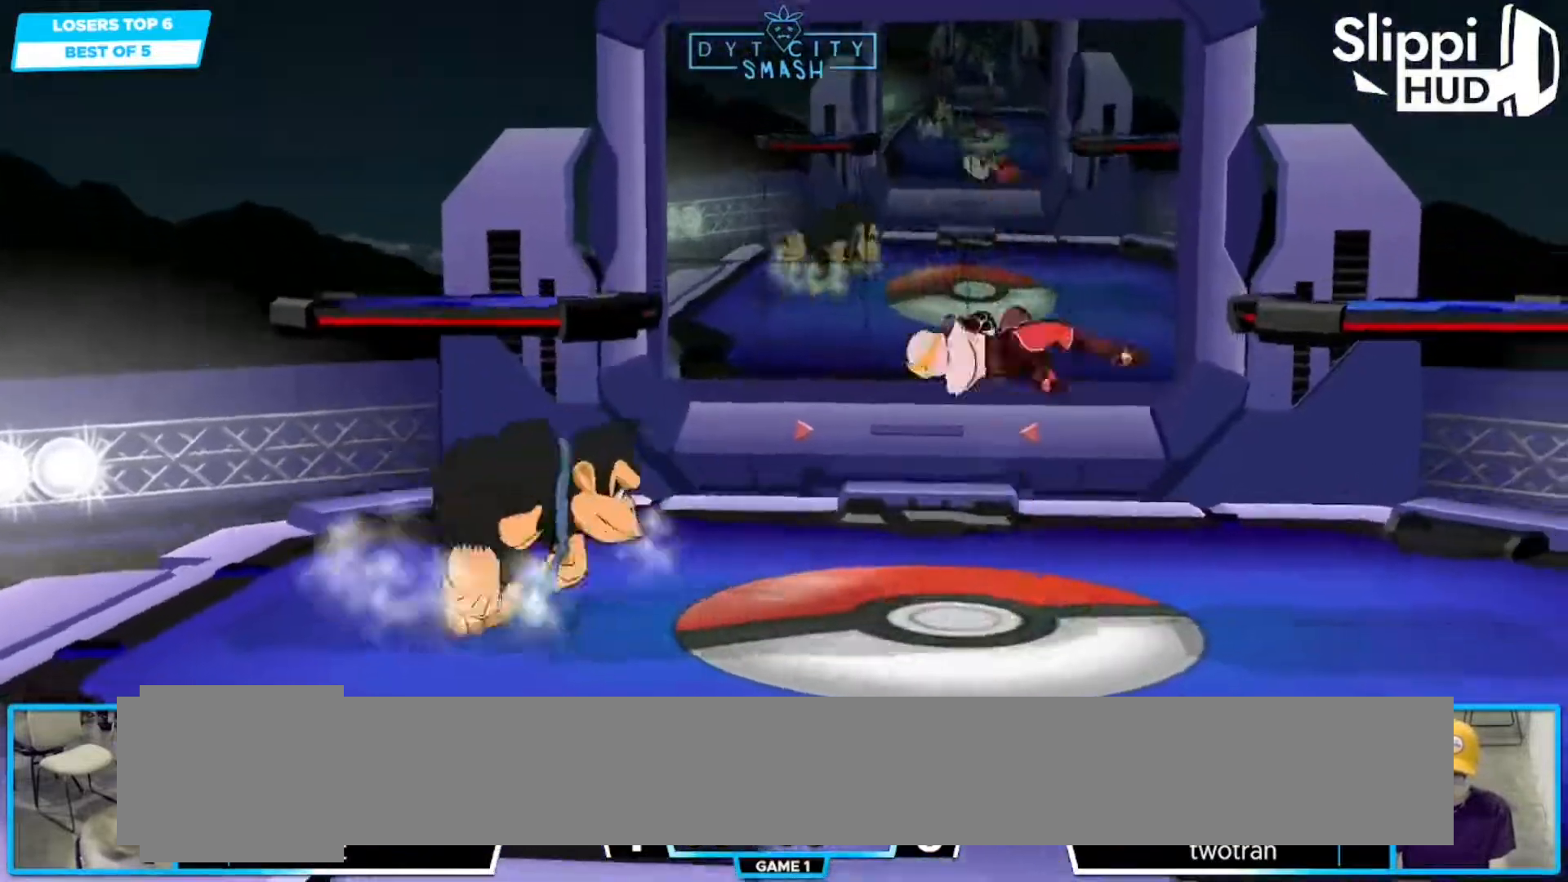
{"buttons": [], "left_stick": "center", "right_stick": "center", "events": [[183, "A", "down"], [267, "A", "up"], [300, "left_stick", "down-left"], [400, "R1", "down"], [450, "left_stick", "center"], [483, "R1", "up"]]}
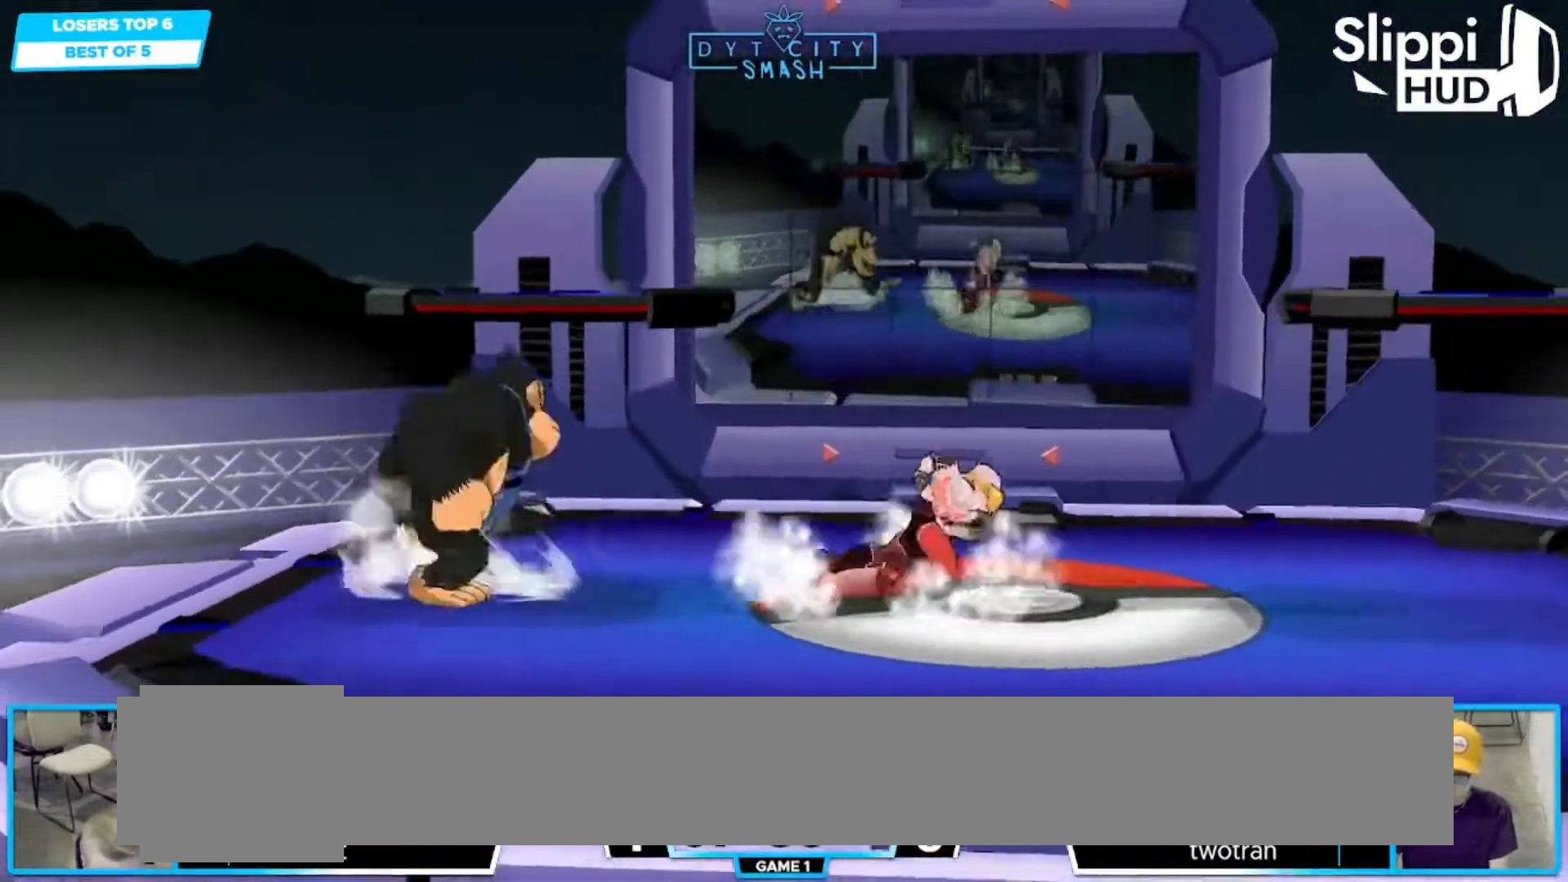
{"buttons": [], "left_stick": "center", "right_stick": "center", "events": [[67, "left_stick", "right"], [133, "X", "down"], [183, "R1", "down"], [200, "X", "up"], [300, "R1", "up"], [333, "left_stick", "center"], [400, "left_stick", "right"], [500, "left_stick", "center"]]}
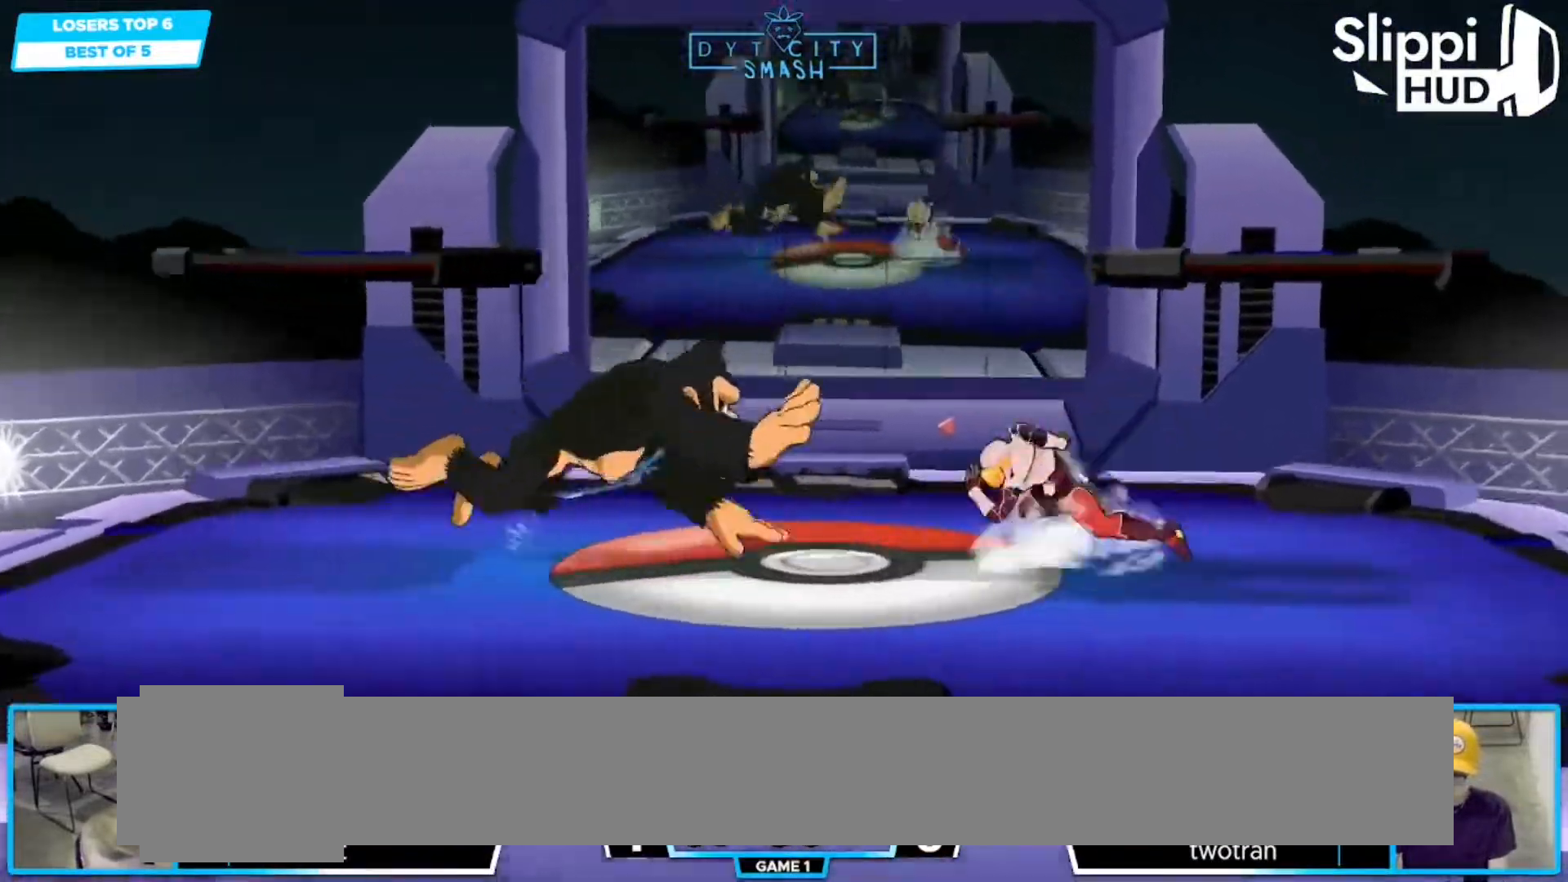
{"buttons": [], "left_stick": "left", "right_stick": "center", "events": [[17, "left_stick", "left"], [133, "left_stick", "right"], [233, "left_stick", "left"], [317, "A", "down"], [417, "A", "up"]]}
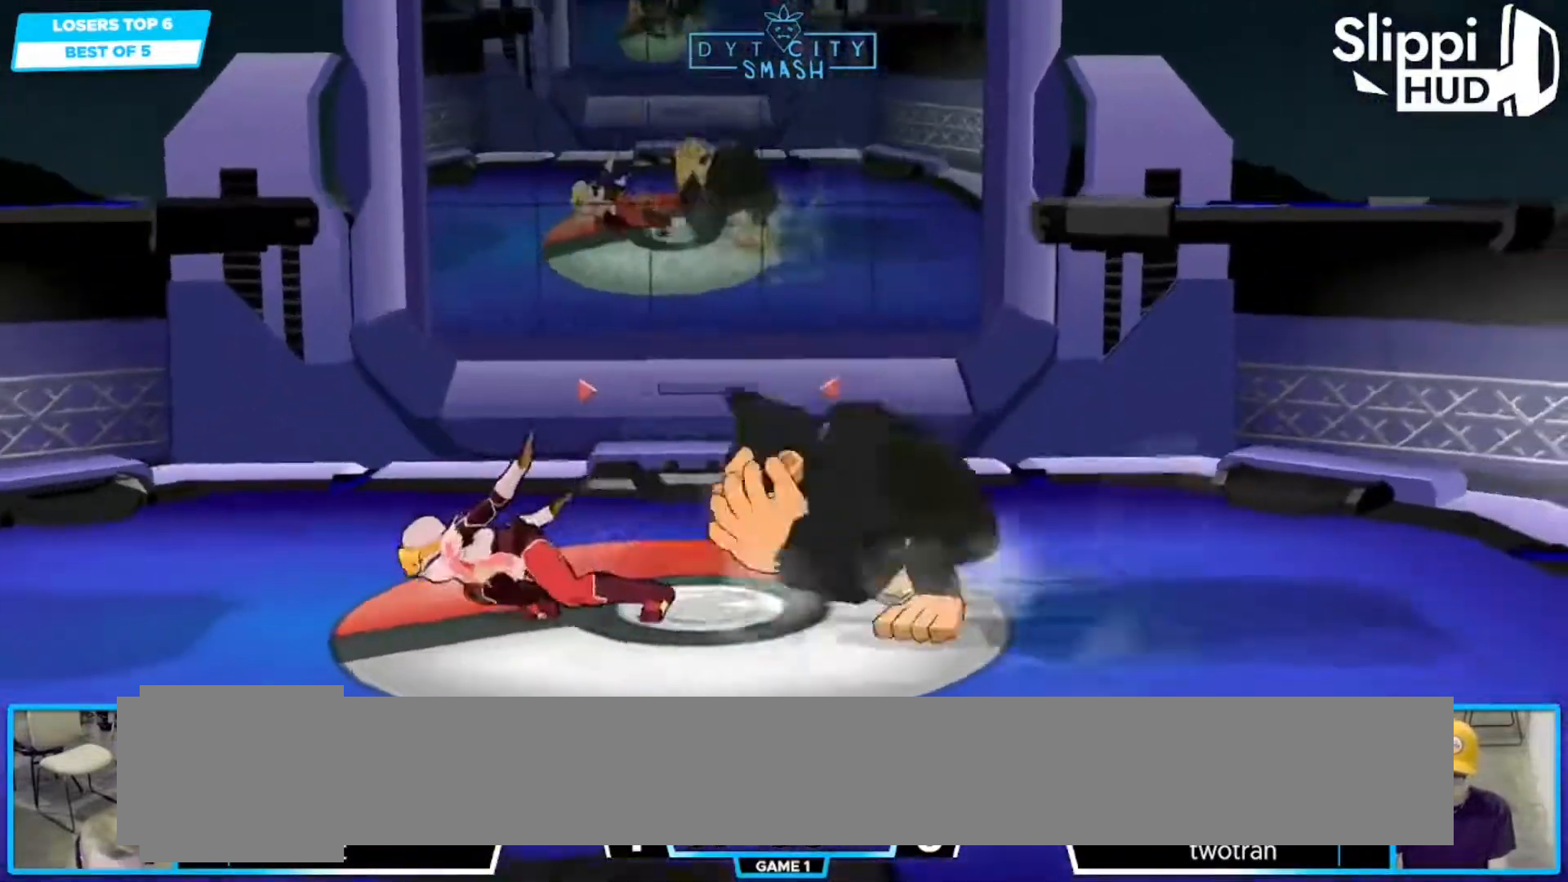
{"buttons": [], "left_stick": "center", "right_stick": "center", "events": [[200, "left_stick", "center"]]}
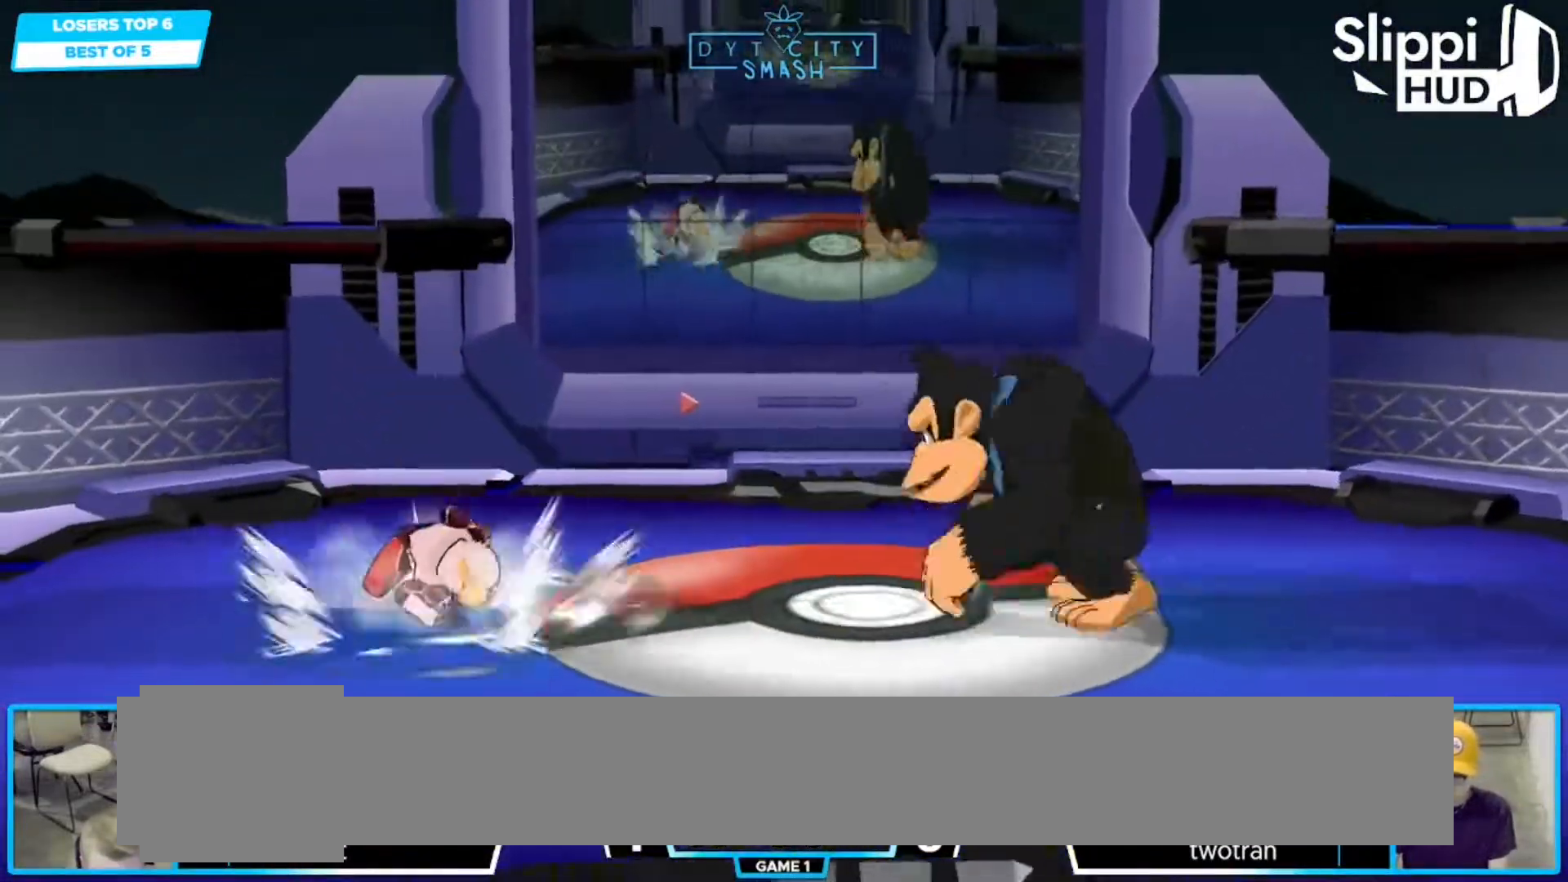
{"buttons": [], "left_stick": "left", "right_stick": "center", "events": [[50, "left_stick", "left"], [100, "left_stick", "center"], [250, "X", "down"], [250, "left_stick", "down-left"], [283, "R1", "down"], [333, "X", "up"], [383, "left_stick", "center"], [433, "R1", "up"], [467, "left_stick", "left"]]}
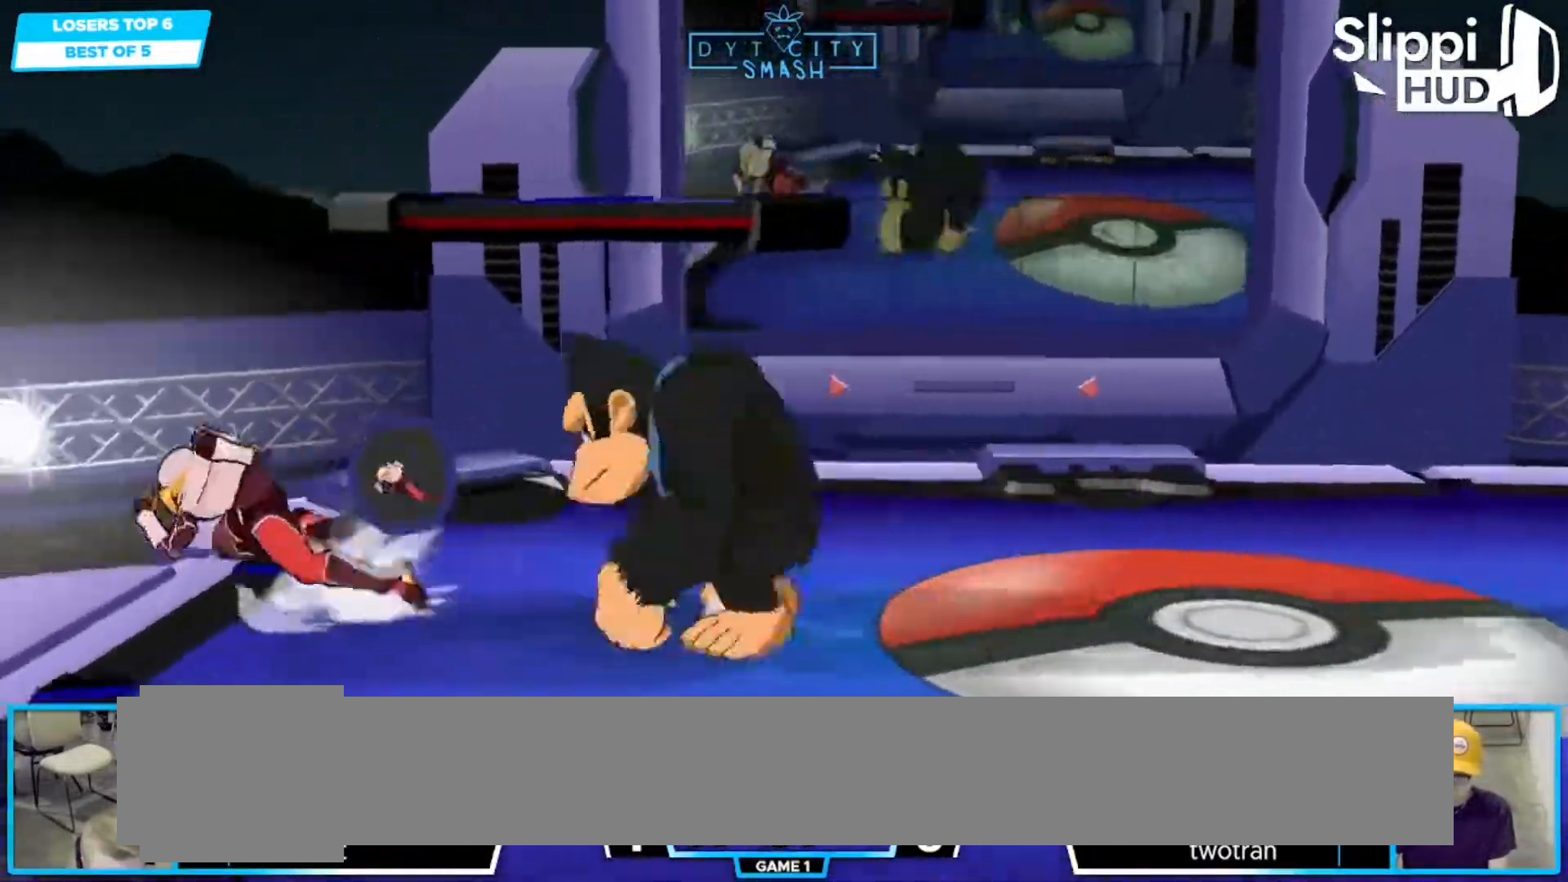
{"buttons": [], "left_stick": "center", "right_stick": "center", "events": [[200, "left_stick", "down"], [217, "X", "down"], [267, "R1", "down"], [283, "left_stick", "down-right"], [317, "X", "up"], [383, "R1", "up"], [417, "left_stick", "center"]]}
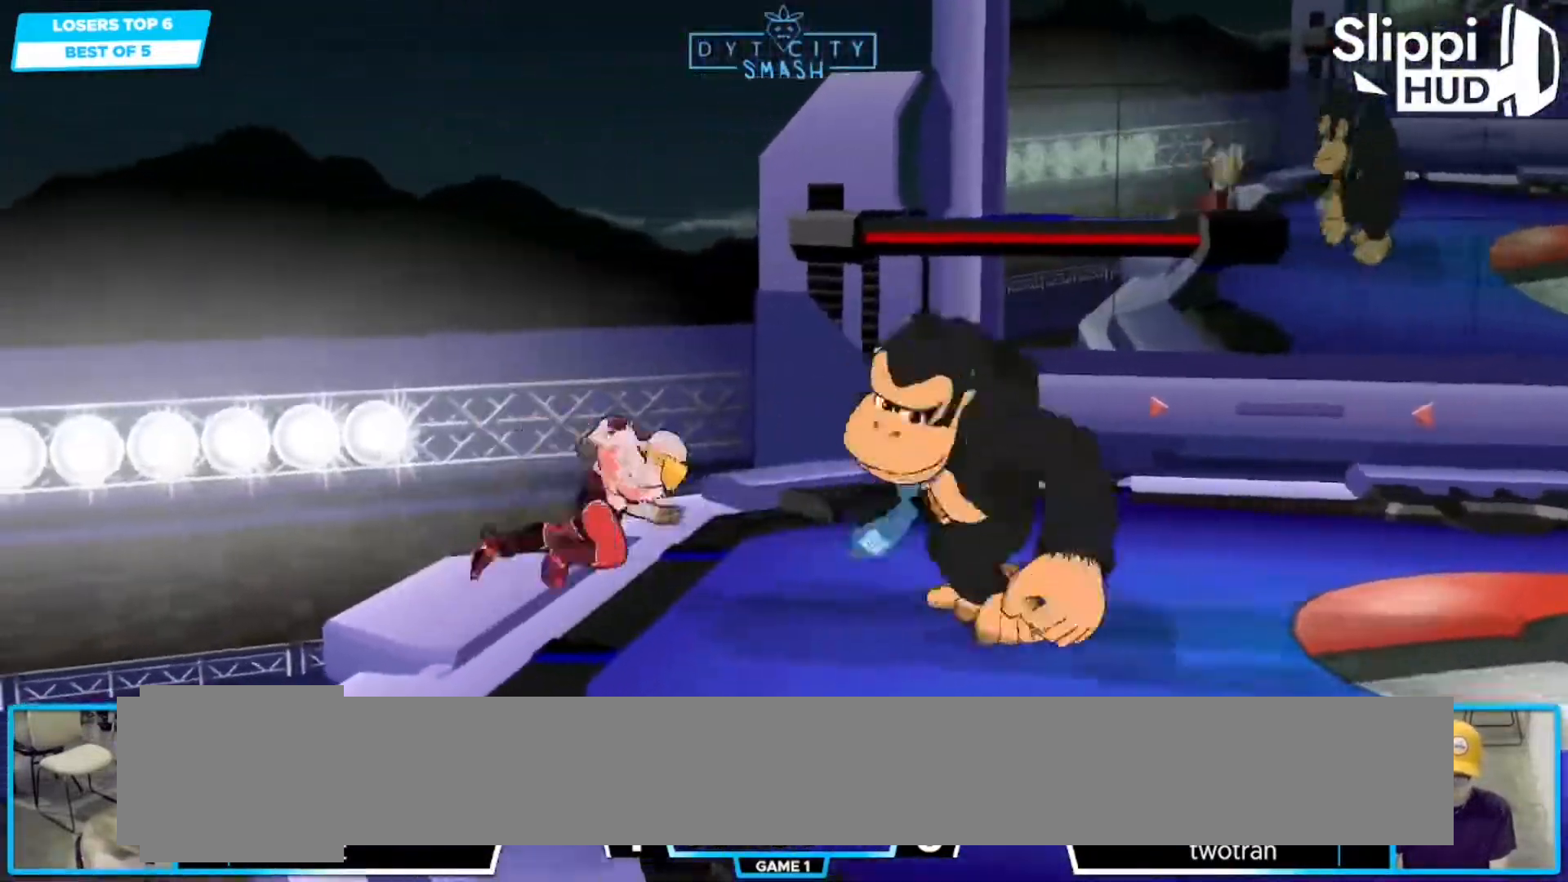
{"buttons": [], "left_stick": "center", "right_stick": "center"}
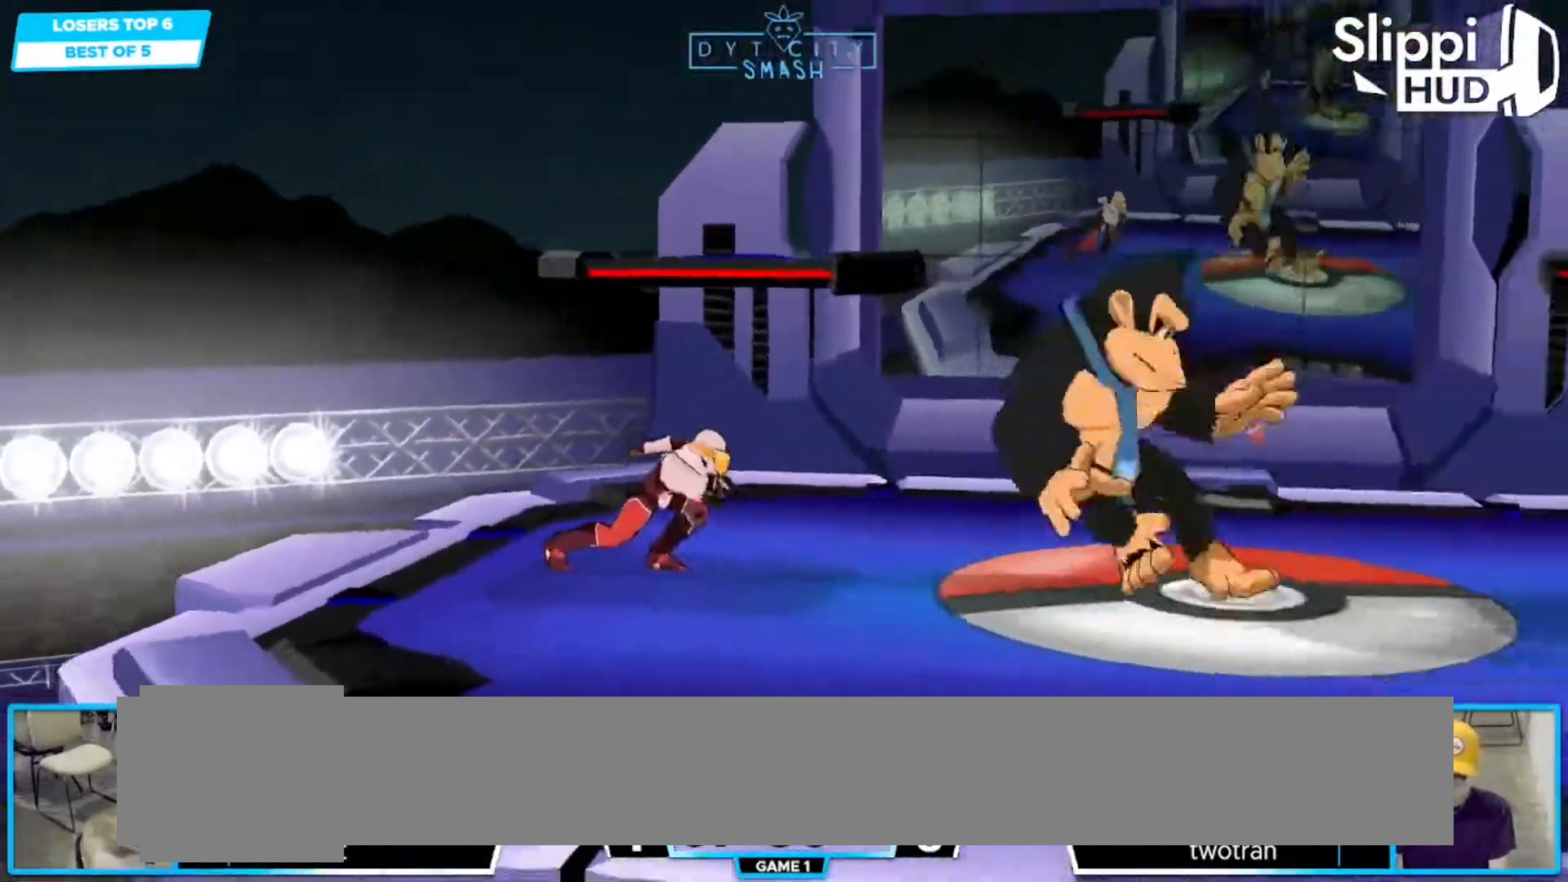
{"buttons": ["R1"], "left_stick": "center", "right_stick": "center", "events": [[50, "R1", "down"], [200, "left_stick", "down"], [250, "left_stick", "center"]]}
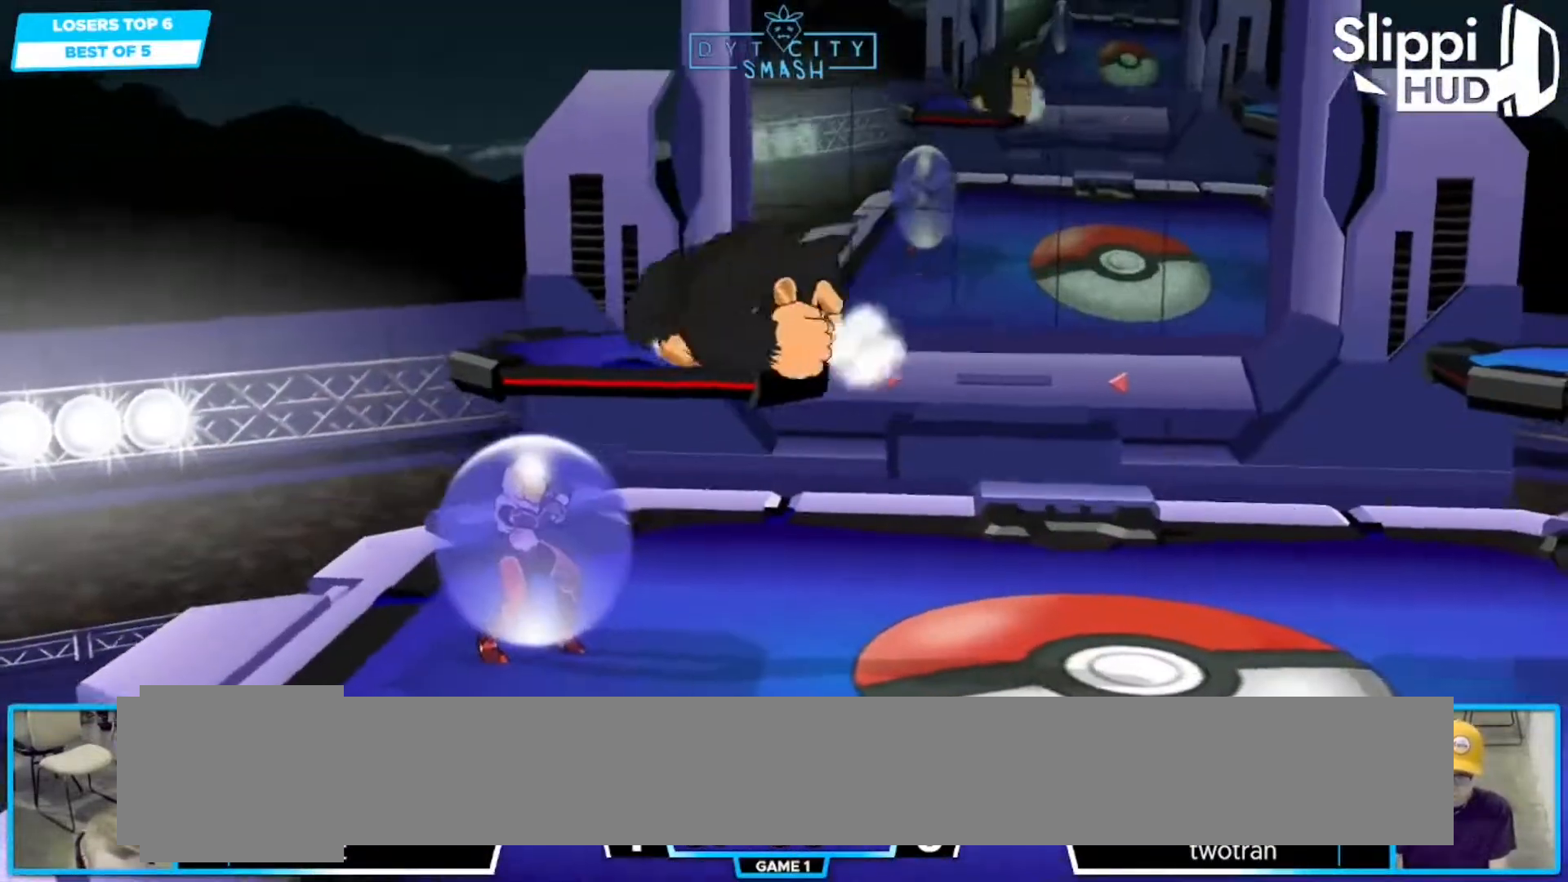
{"buttons": ["R1"], "left_stick": "center", "right_stick": "center", "events": [[250, "R1", "up"], [333, "X", "down"], [333, "left_stick", "down-left"], [383, "R1", "down"], [417, "X", "up"], [417, "left_stick", "center"]]}
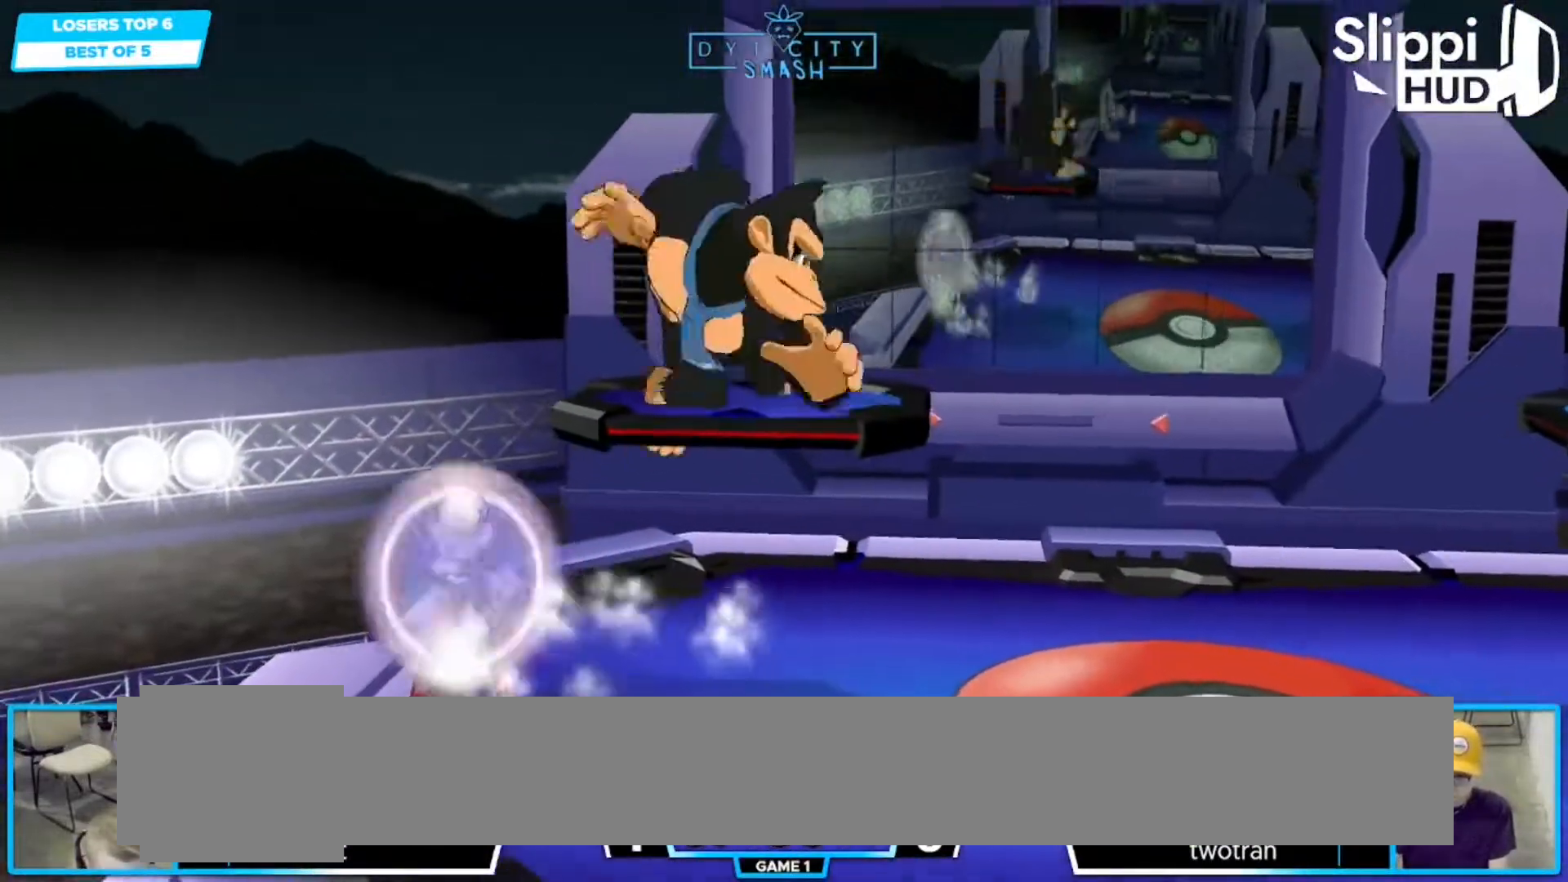
{"buttons": ["Z"], "left_stick": "center", "right_stick": "center", "events": [[133, "B", "down"], [150, "DPAD_LEFT", "down"], [183, "Y", "down"], [233, "DPAD_LEFT", "up"], [250, "Y", "up"], [267, "B", "up"], [450, "R1", "up"], [450, "Z", "down"]]}
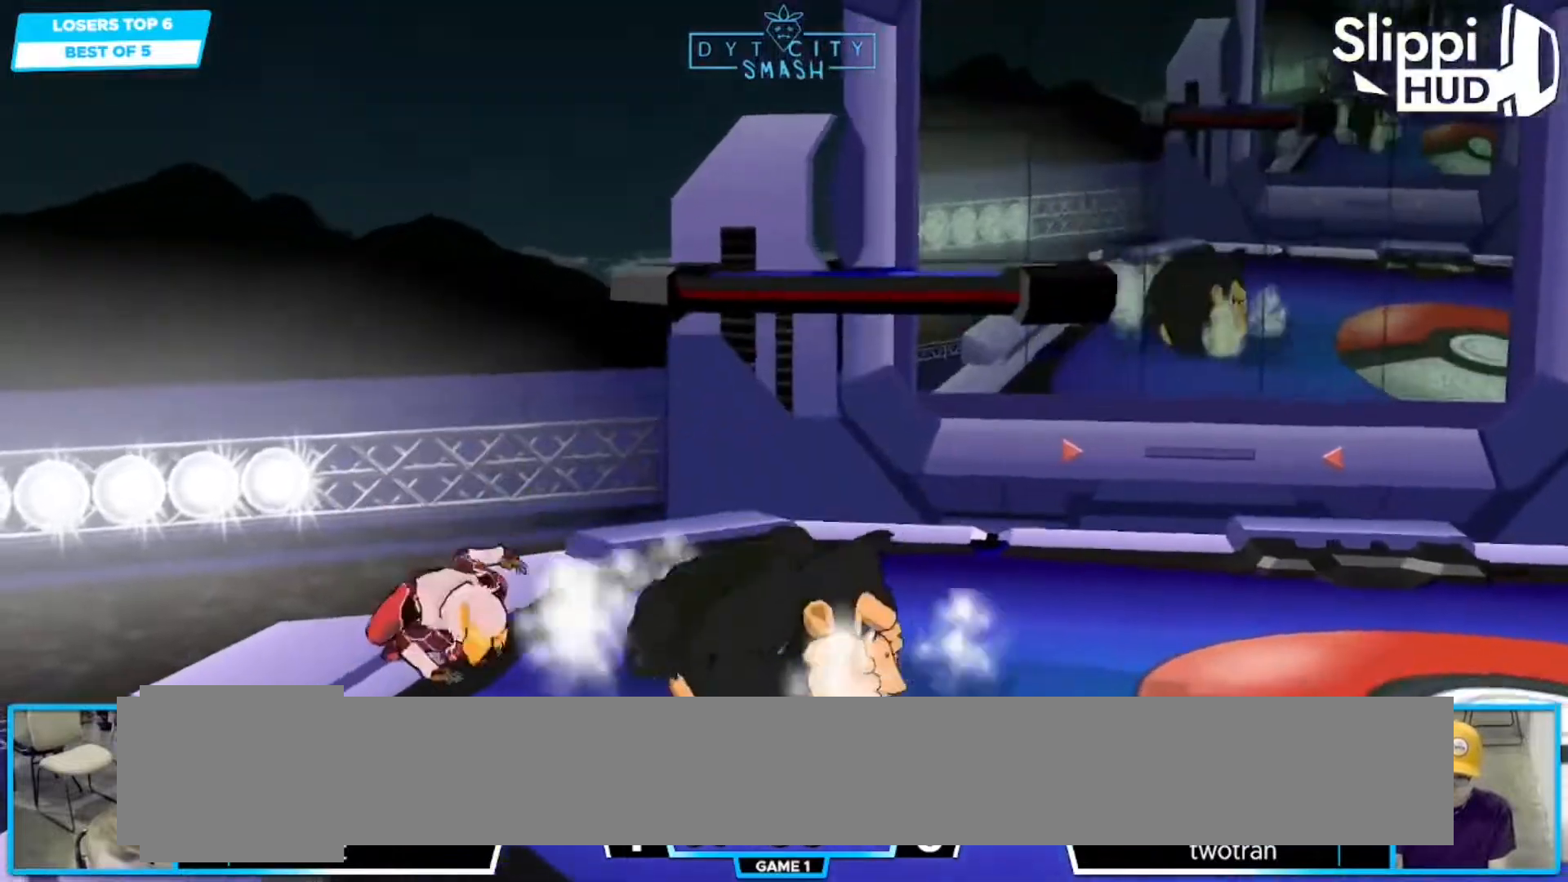
{"buttons": ["Z"], "left_stick": "right", "right_stick": "center"}
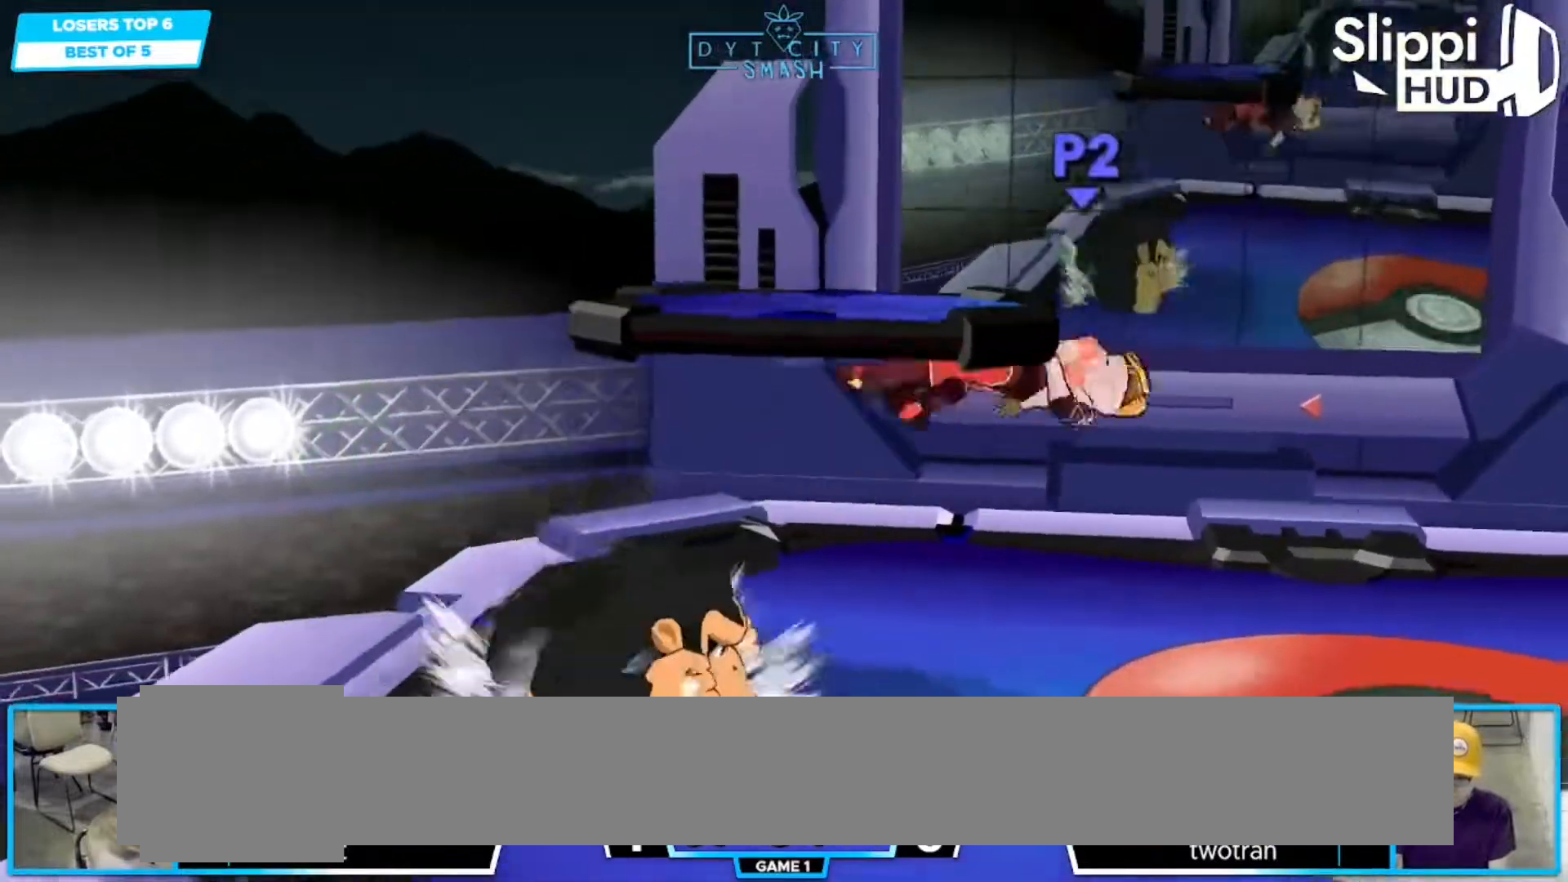
{"buttons": ["R1"], "left_stick": "right", "right_stick": "center", "events": [[17, "Y", "down"], [17, "Z", "up"], [67, "Y", "up"], [383, "R1", "down"]]}
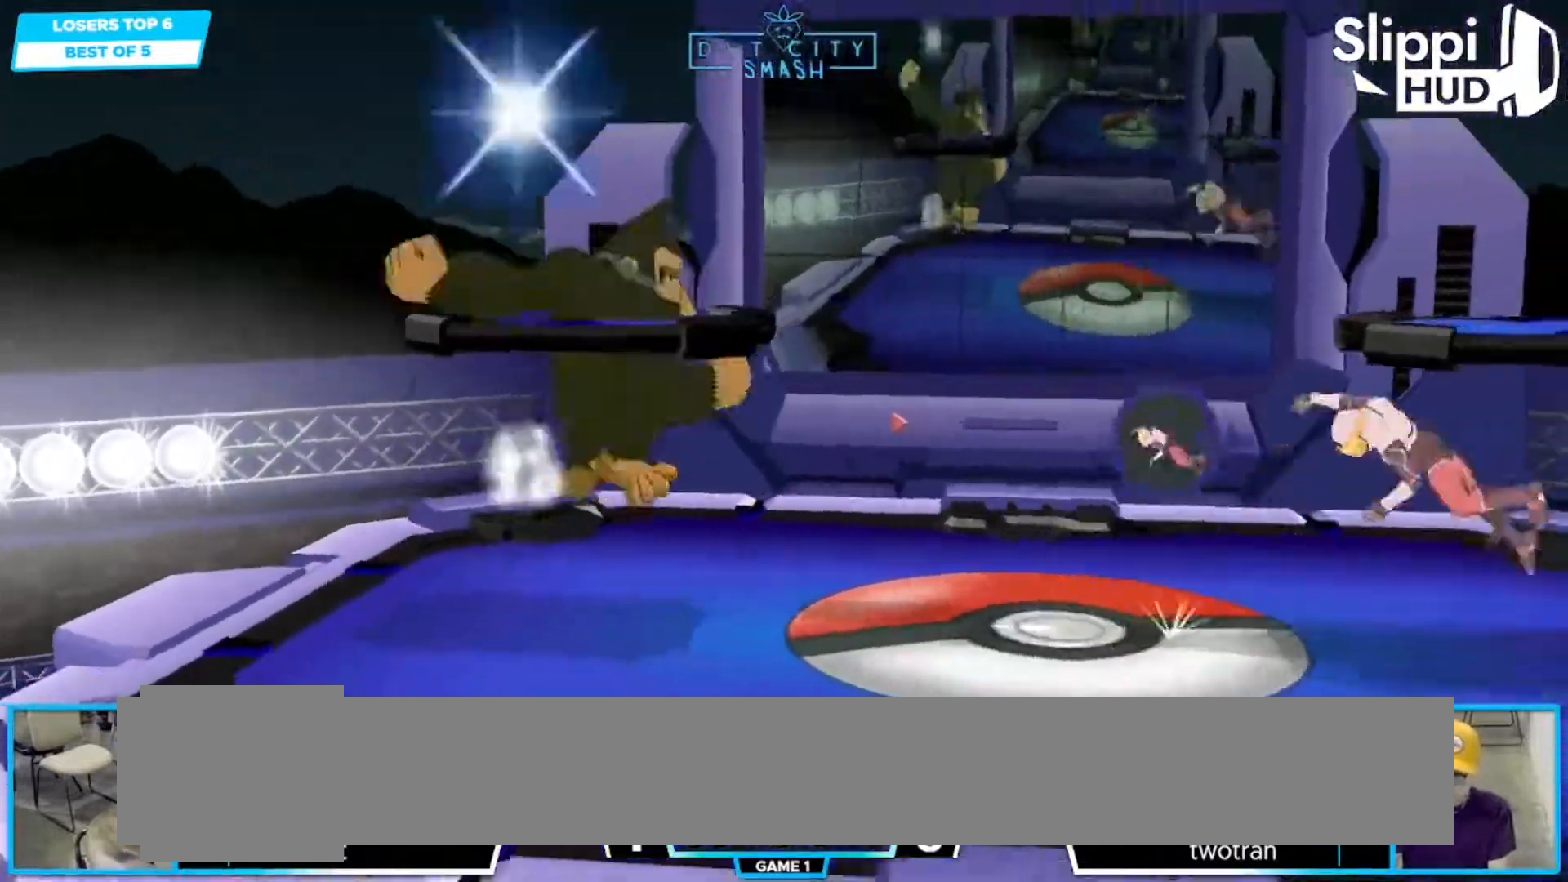
{"buttons": [], "left_stick": "center", "right_stick": "center", "events": [[17, "R1", "up"], [283, "left_stick", "center"]]}